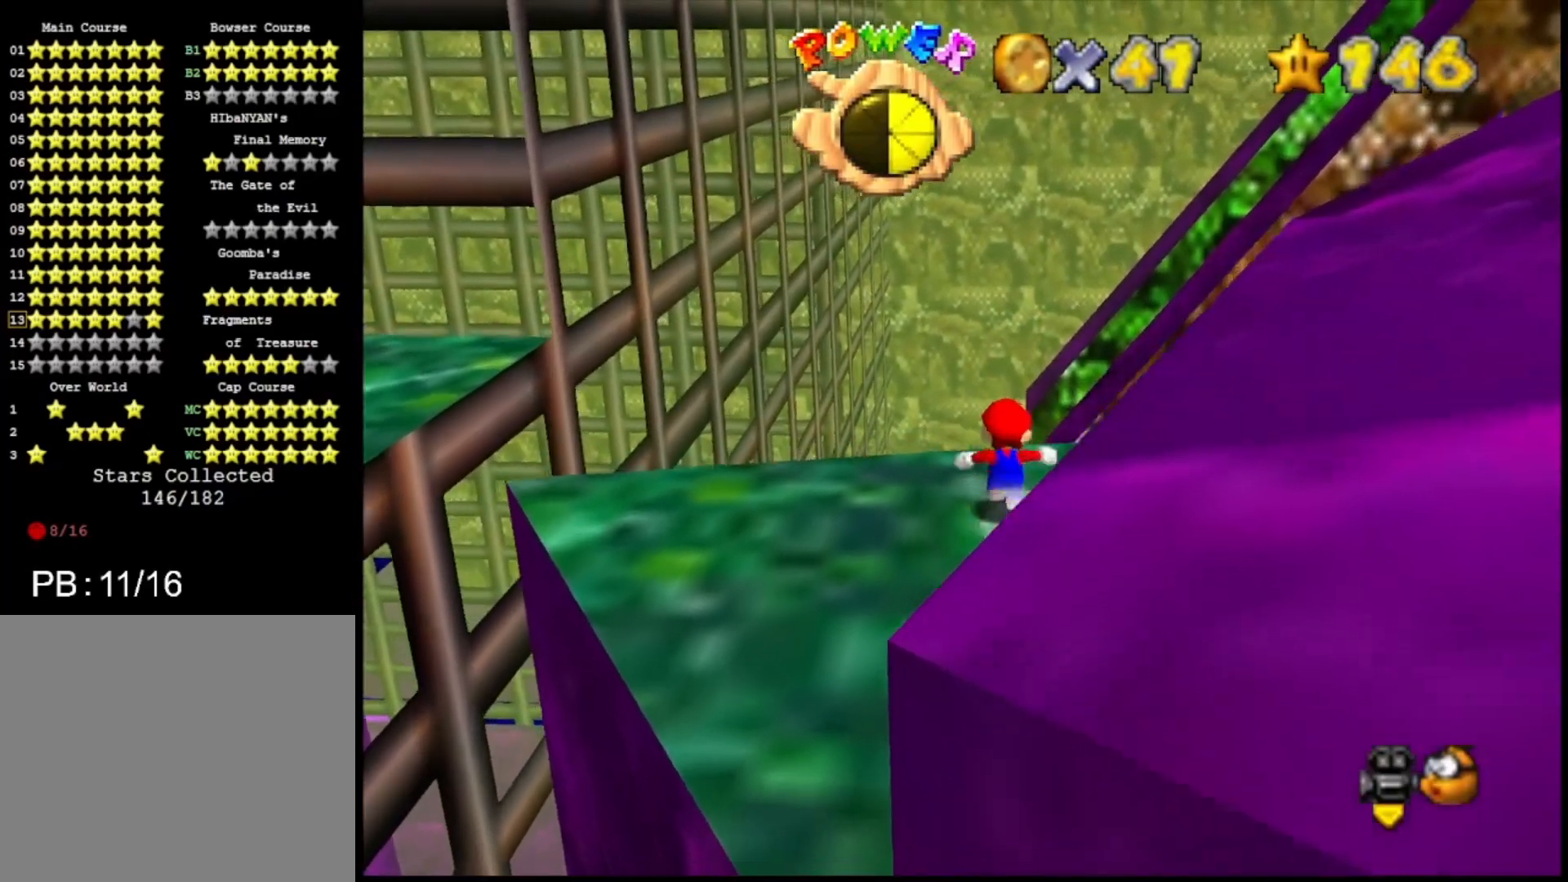
Gameplay with a controller (PlayStation layout); each line is a JSON object with the inputs held at the frame after it. "events" lists button and stick changes between this image and that frame as [ms after this image, input, new state], when the widget could be followed in between.
{"buttons": [], "left_stick": "up", "right_stick": "center", "events": [[100, "L2", "down"], [133, "CROSS", "down"], [267, "CROSS", "up"], [333, "L2", "up"]]}
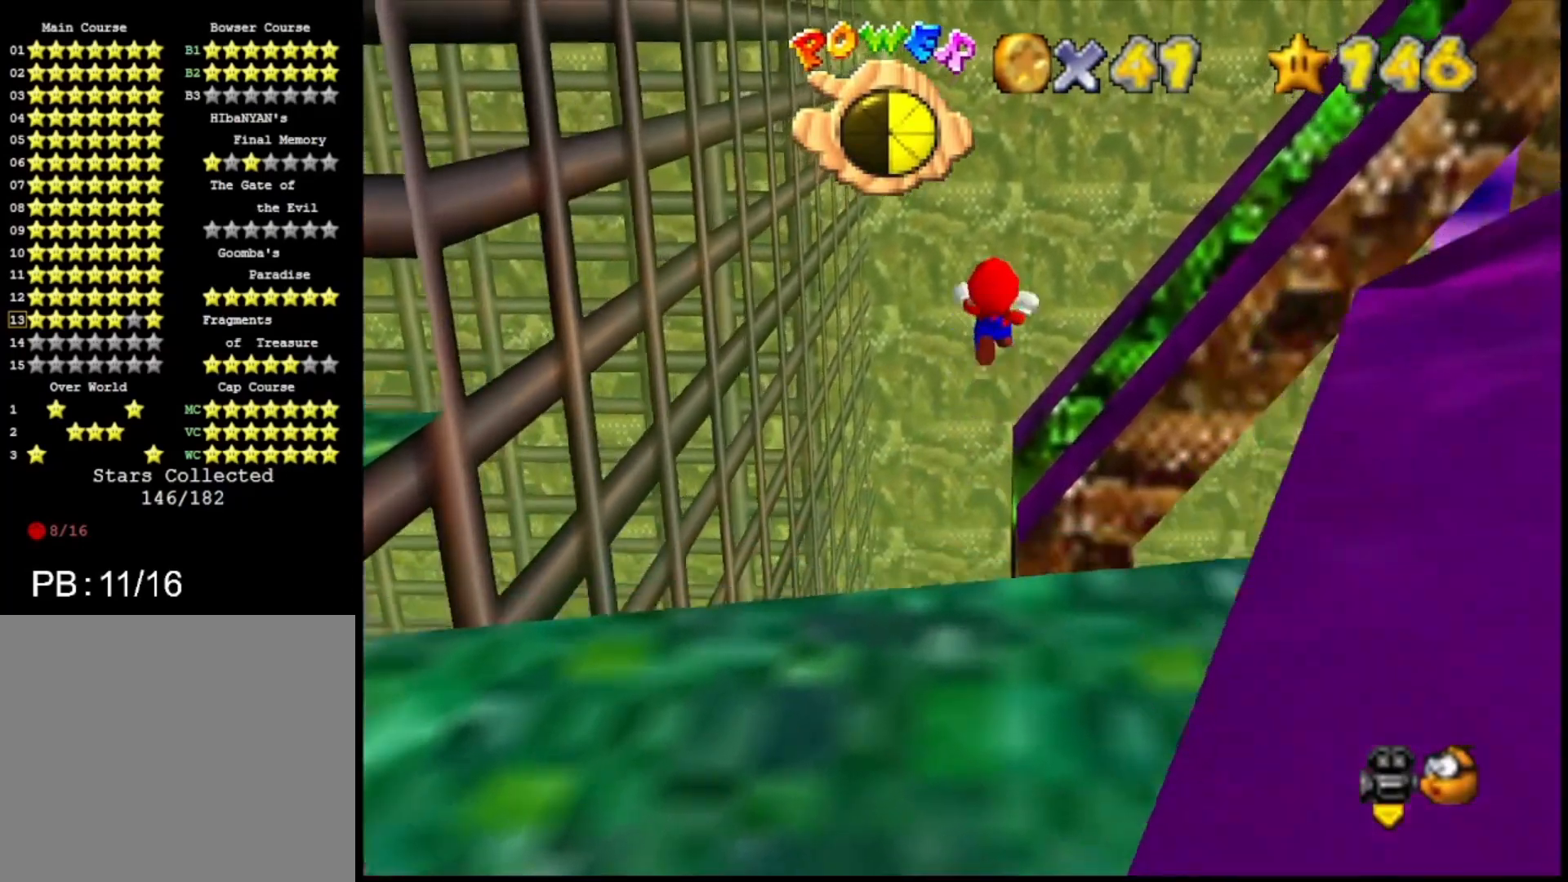
{"buttons": [], "left_stick": "down", "right_stick": "center", "events": [[400, "left_stick", "center"], [467, "left_stick", "down"]]}
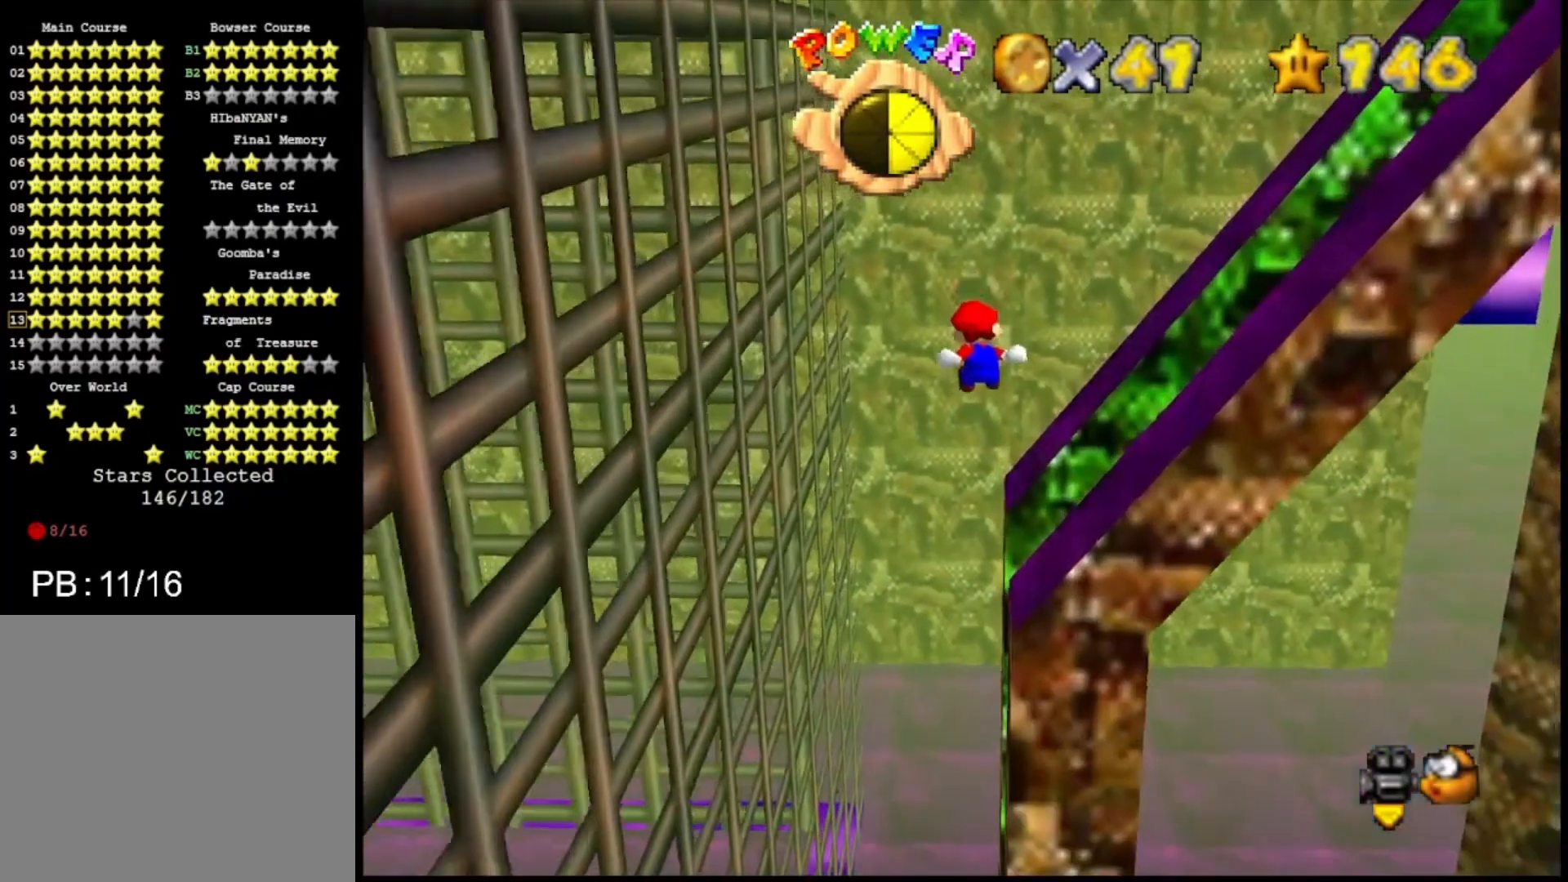
{"buttons": [], "left_stick": "up", "right_stick": "center", "events": [[200, "left_stick", "center"], [367, "left_stick", "up"]]}
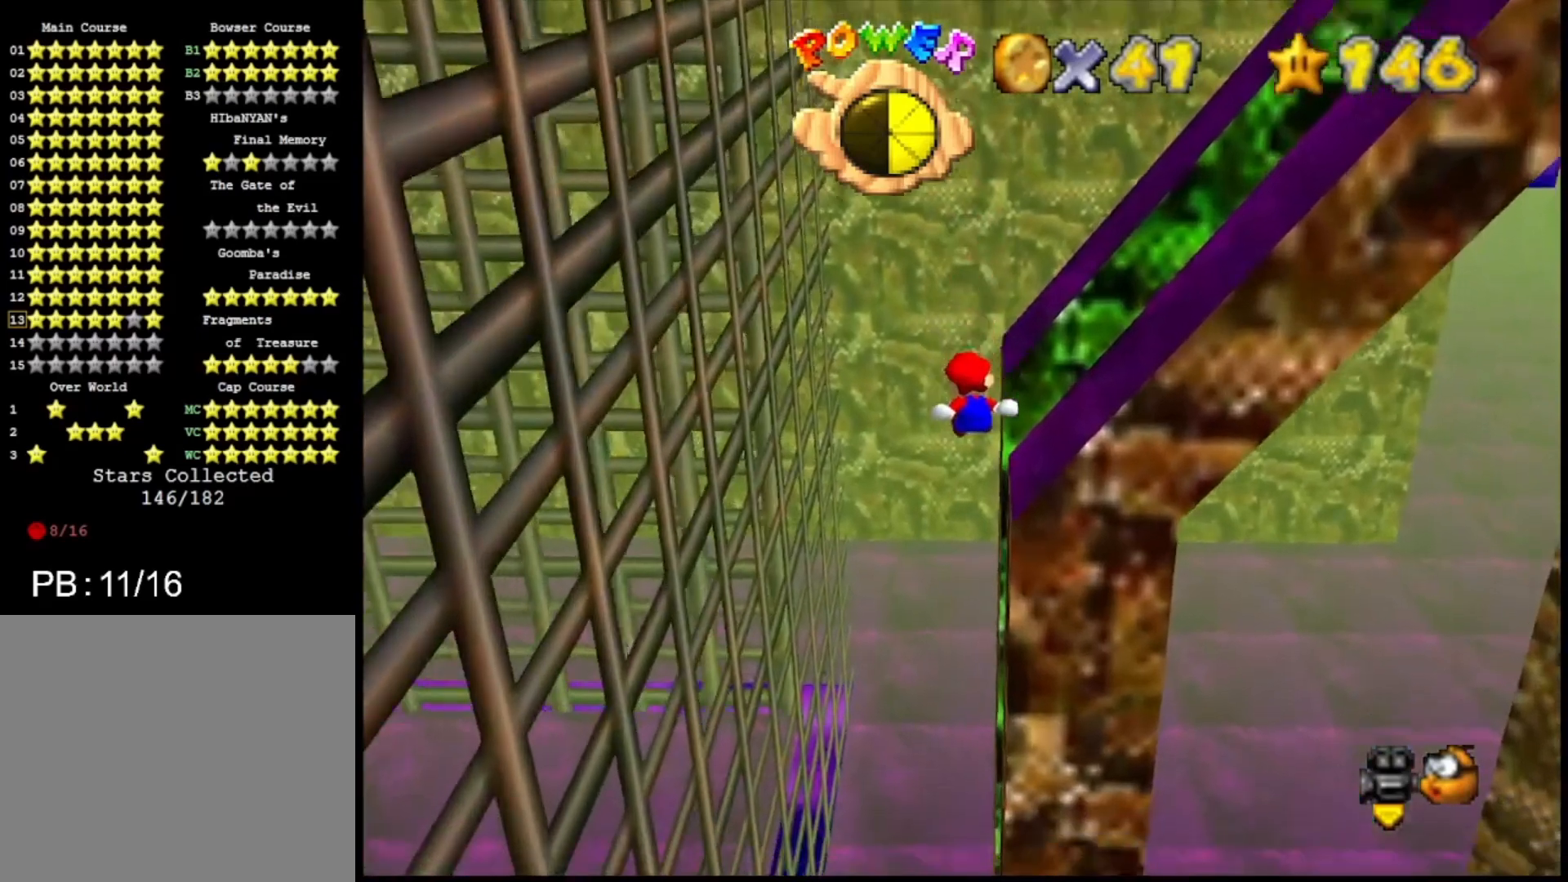
{"buttons": [], "left_stick": "up-left", "right_stick": "center", "events": [[367, "CIRCLE", "down"], [400, "CIRCLE", "up"], [433, "left_stick", "up-left"]]}
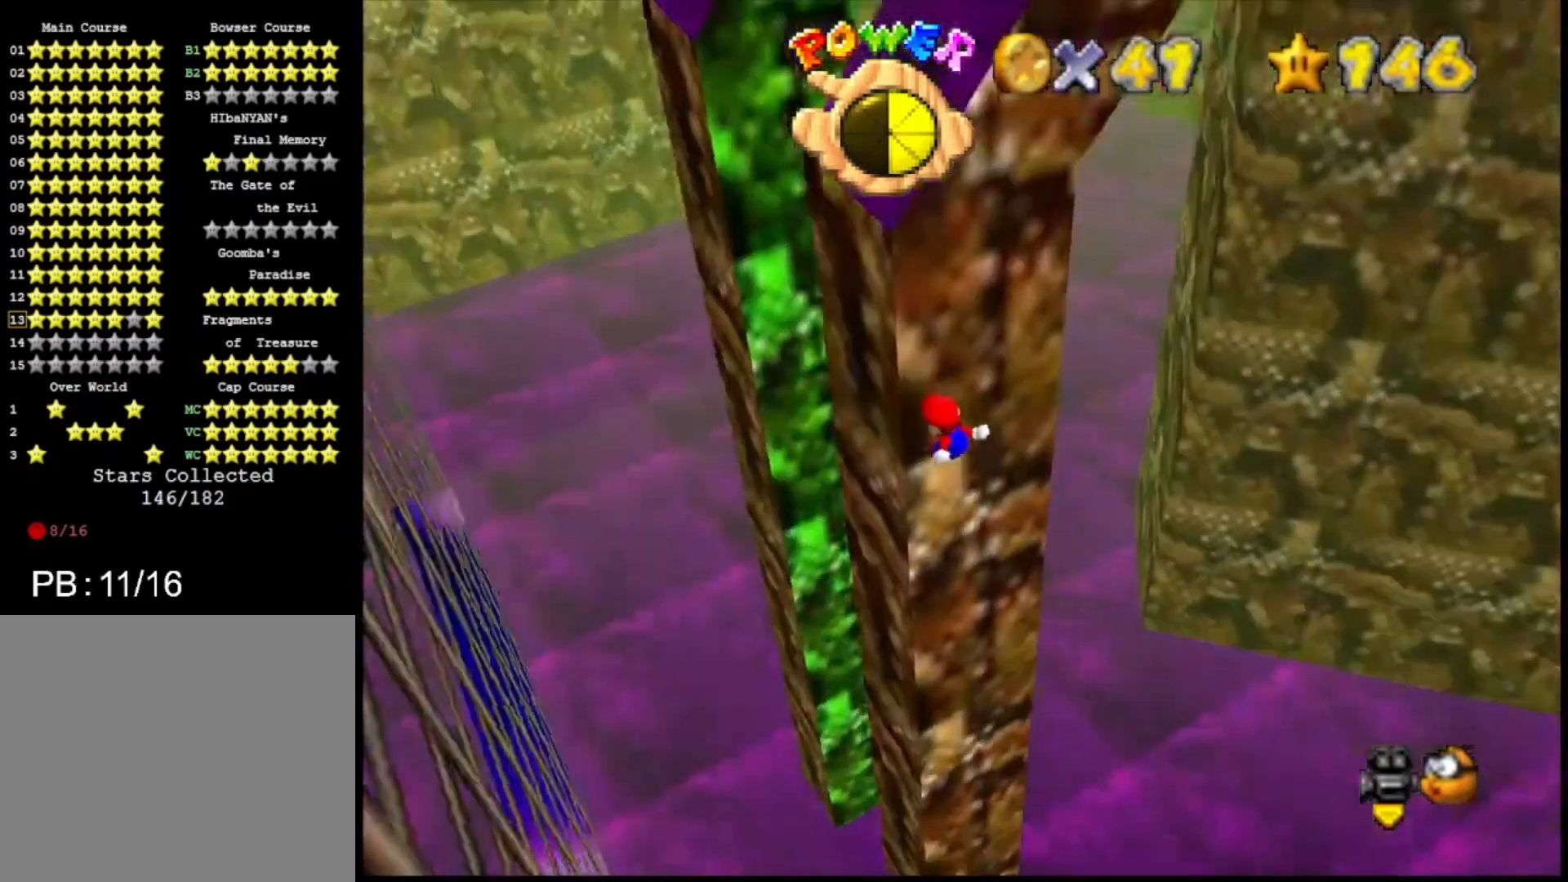
{"buttons": ["CIRCLE"], "left_stick": "up", "right_stick": "center", "events": [[267, "left_stick", "up"], [433, "CIRCLE", "down"]]}
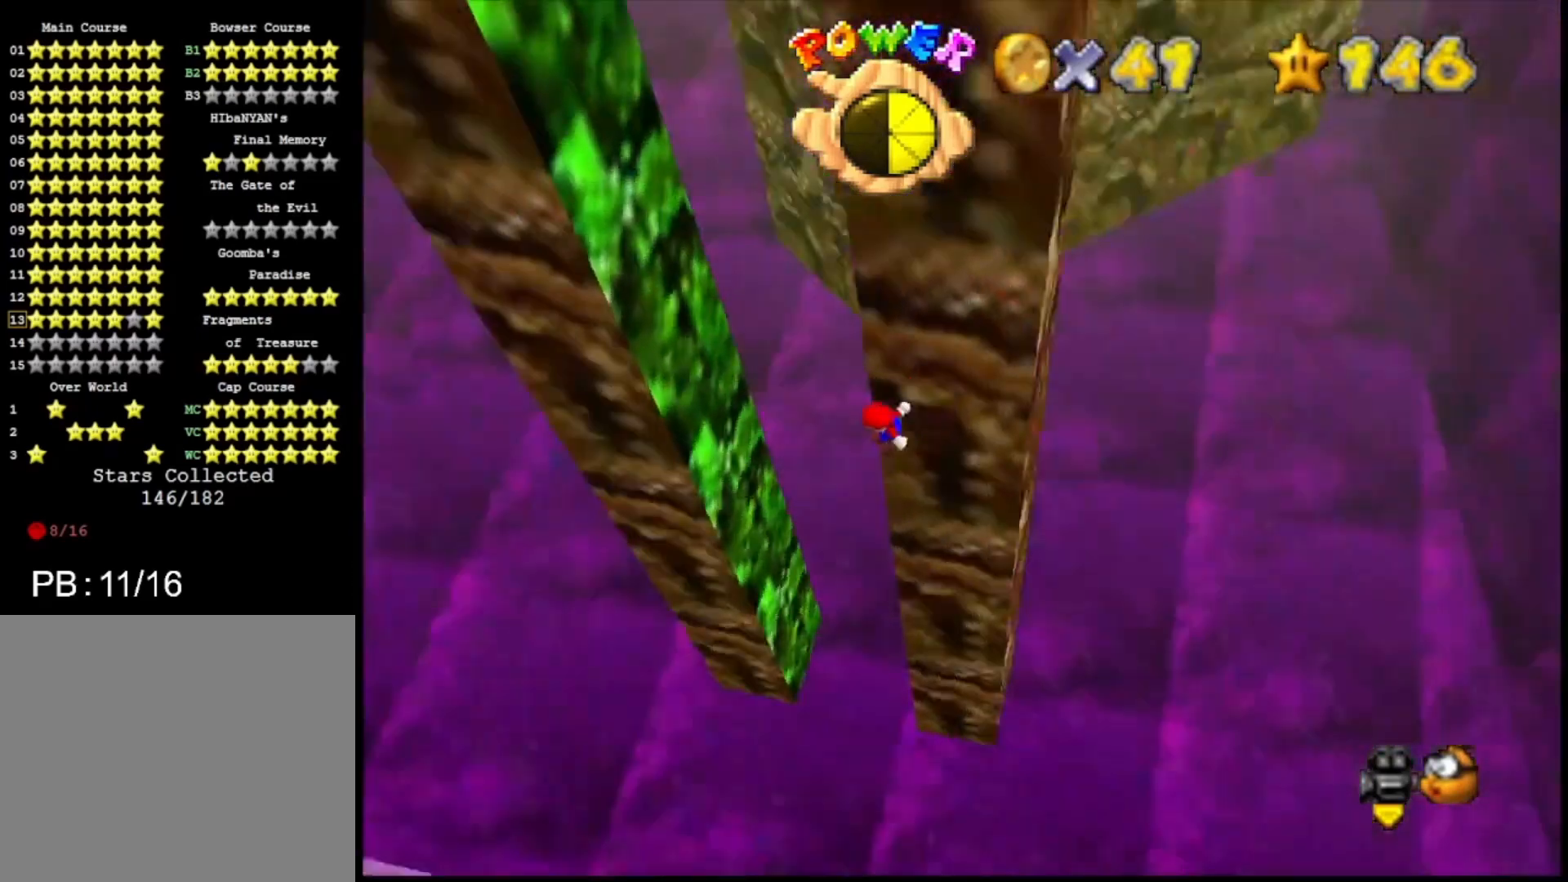
{"buttons": [], "left_stick": "up", "right_stick": "center", "events": [[33, "CIRCLE", "up"]]}
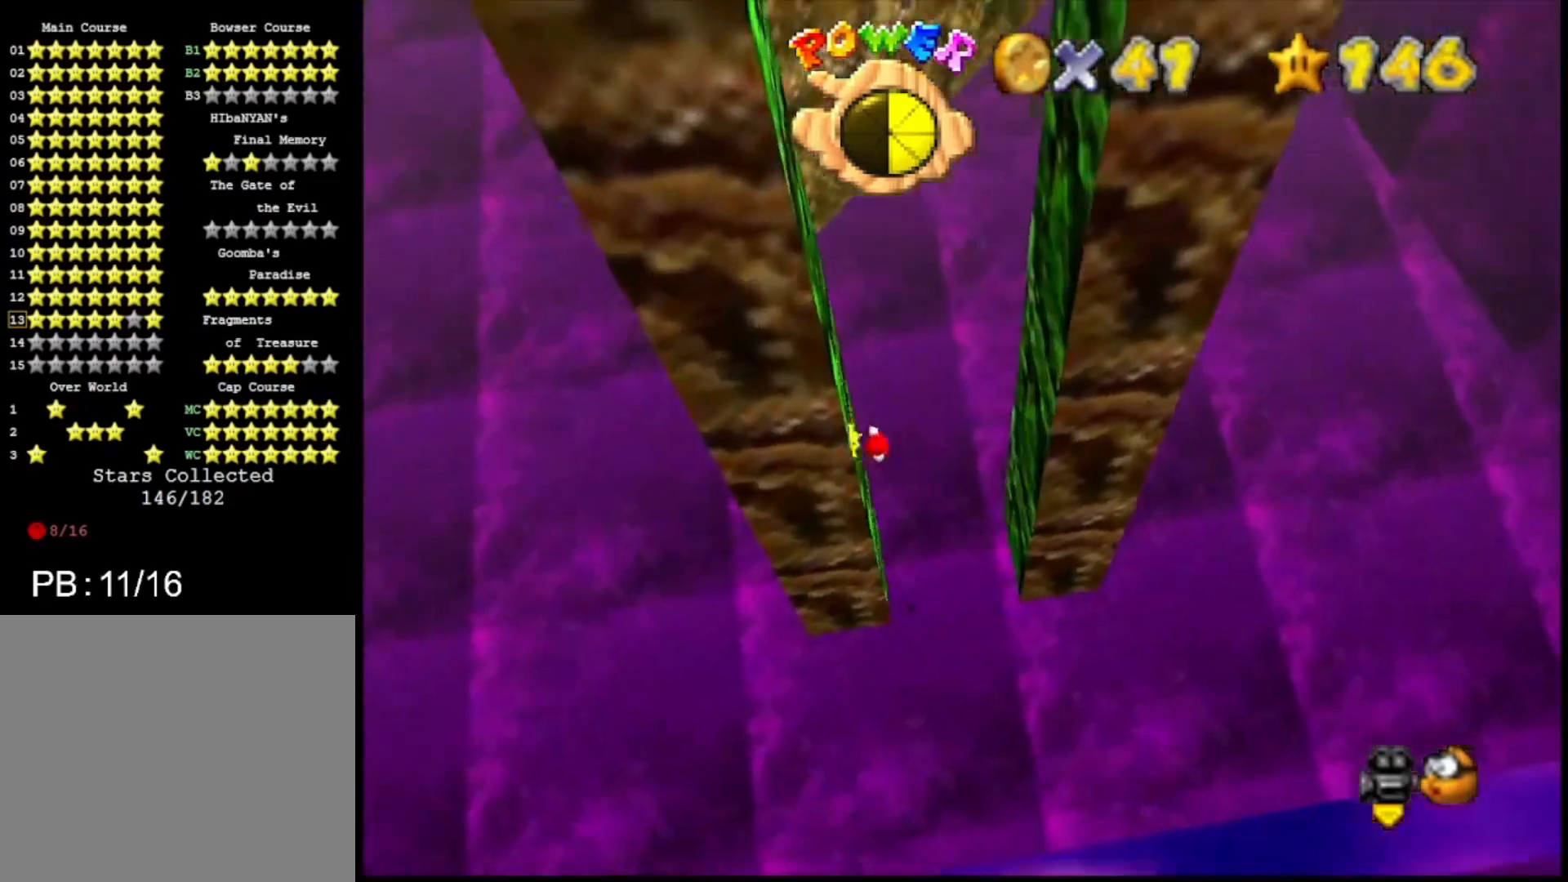
{"buttons": [], "left_stick": "up-right", "right_stick": "center", "events": [[33, "CROSS", "down"], [67, "left_stick", "up-right"], [433, "CROSS", "up"]]}
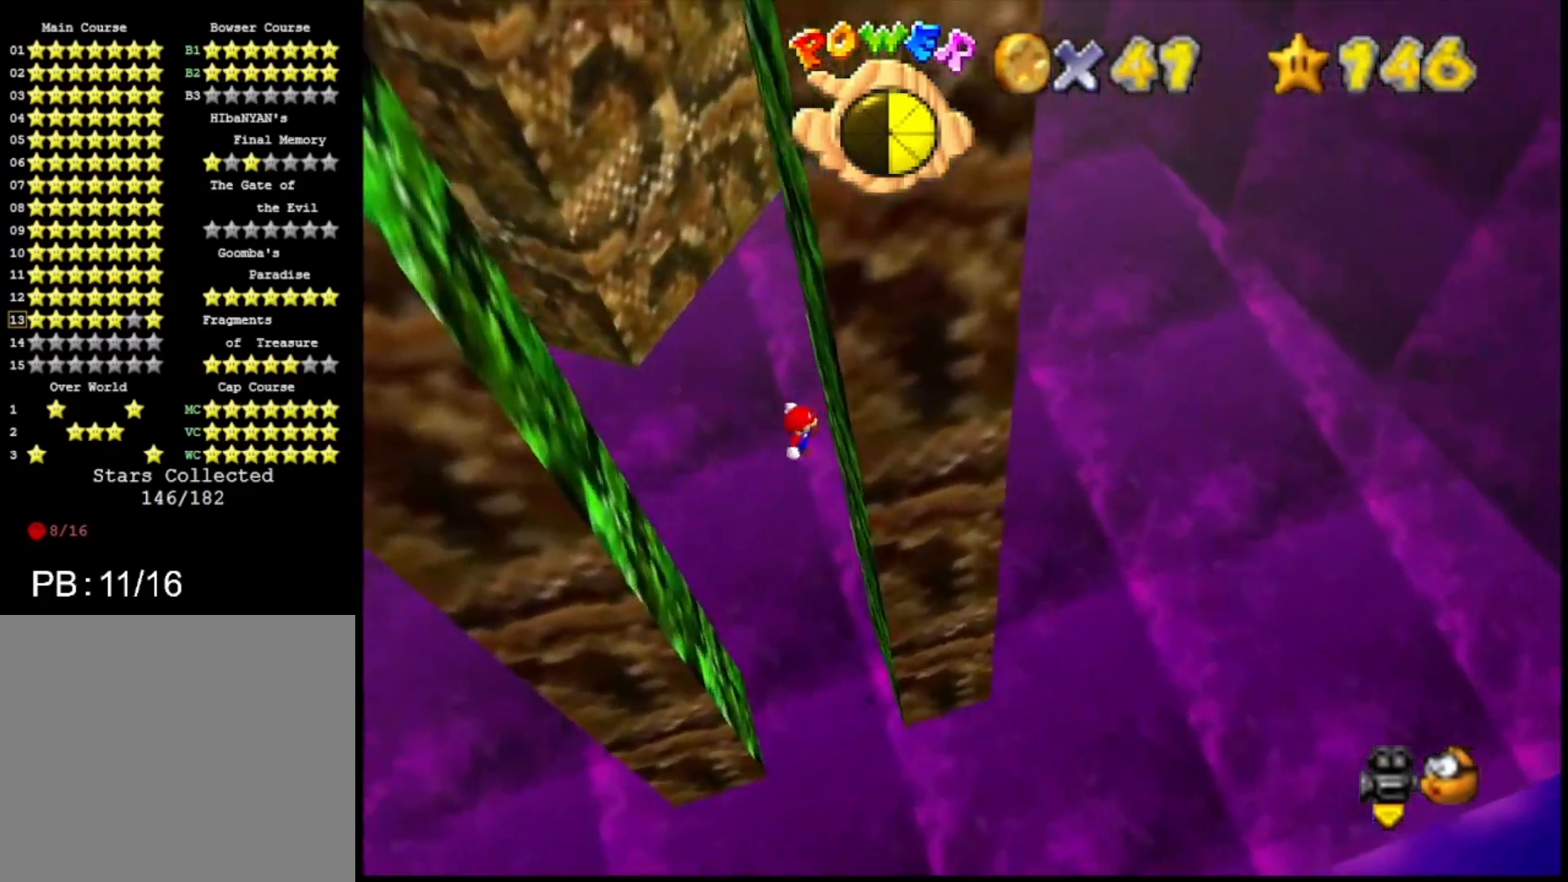
{"buttons": ["CROSS"], "left_stick": "left", "right_stick": "center", "events": [[133, "left_stick", "left"], [167, "CROSS", "down"]]}
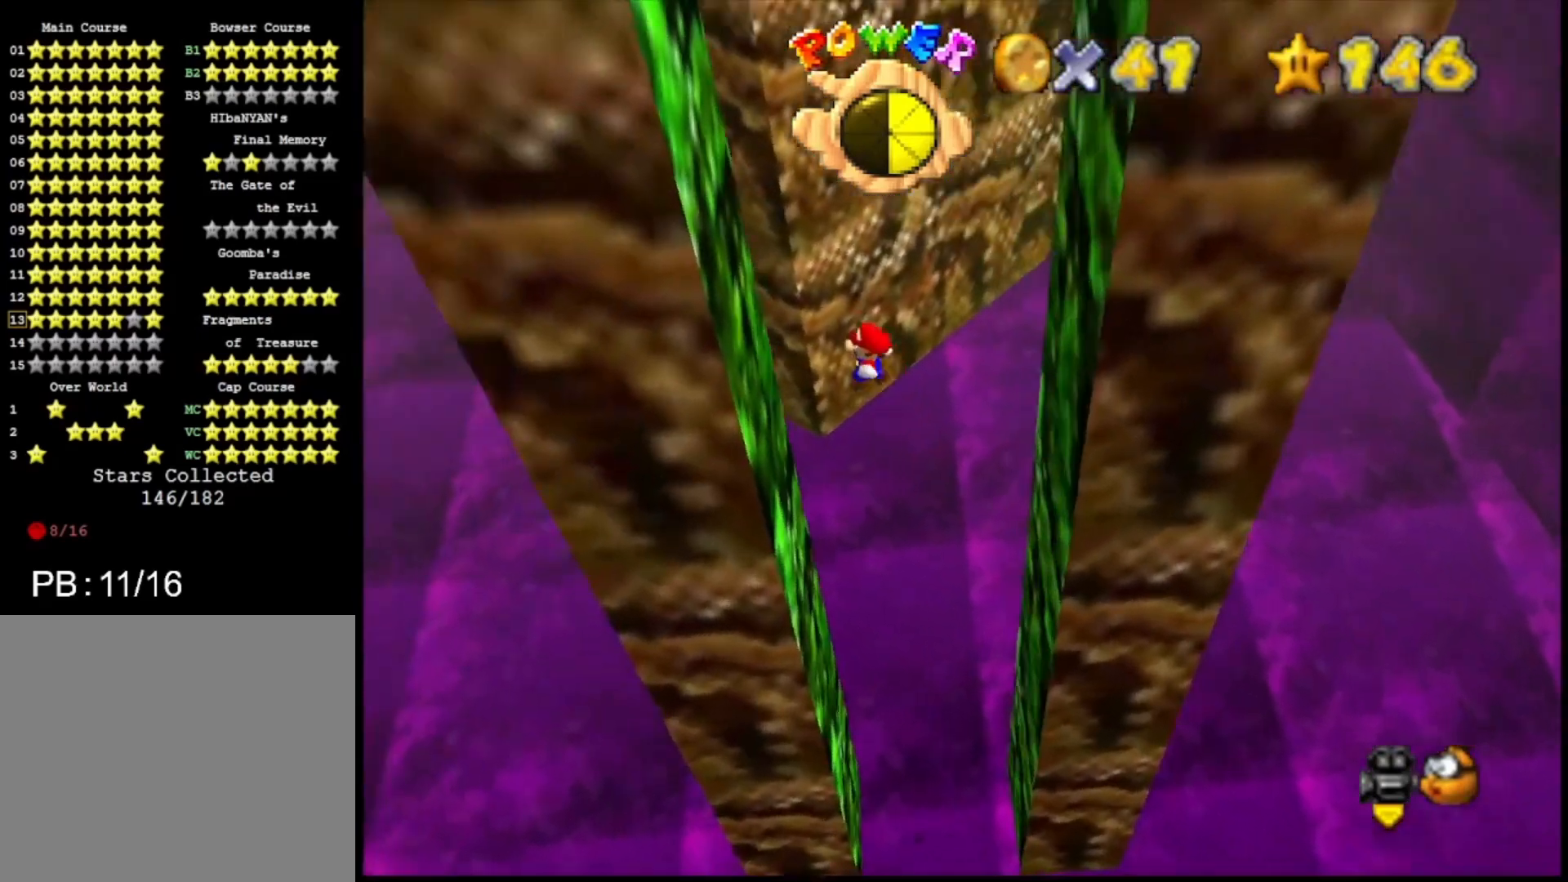
{"buttons": ["CROSS"], "left_stick": "right", "right_stick": "center", "events": [[133, "CROSS", "up"], [300, "CROSS", "down"], [300, "left_stick", "right"]]}
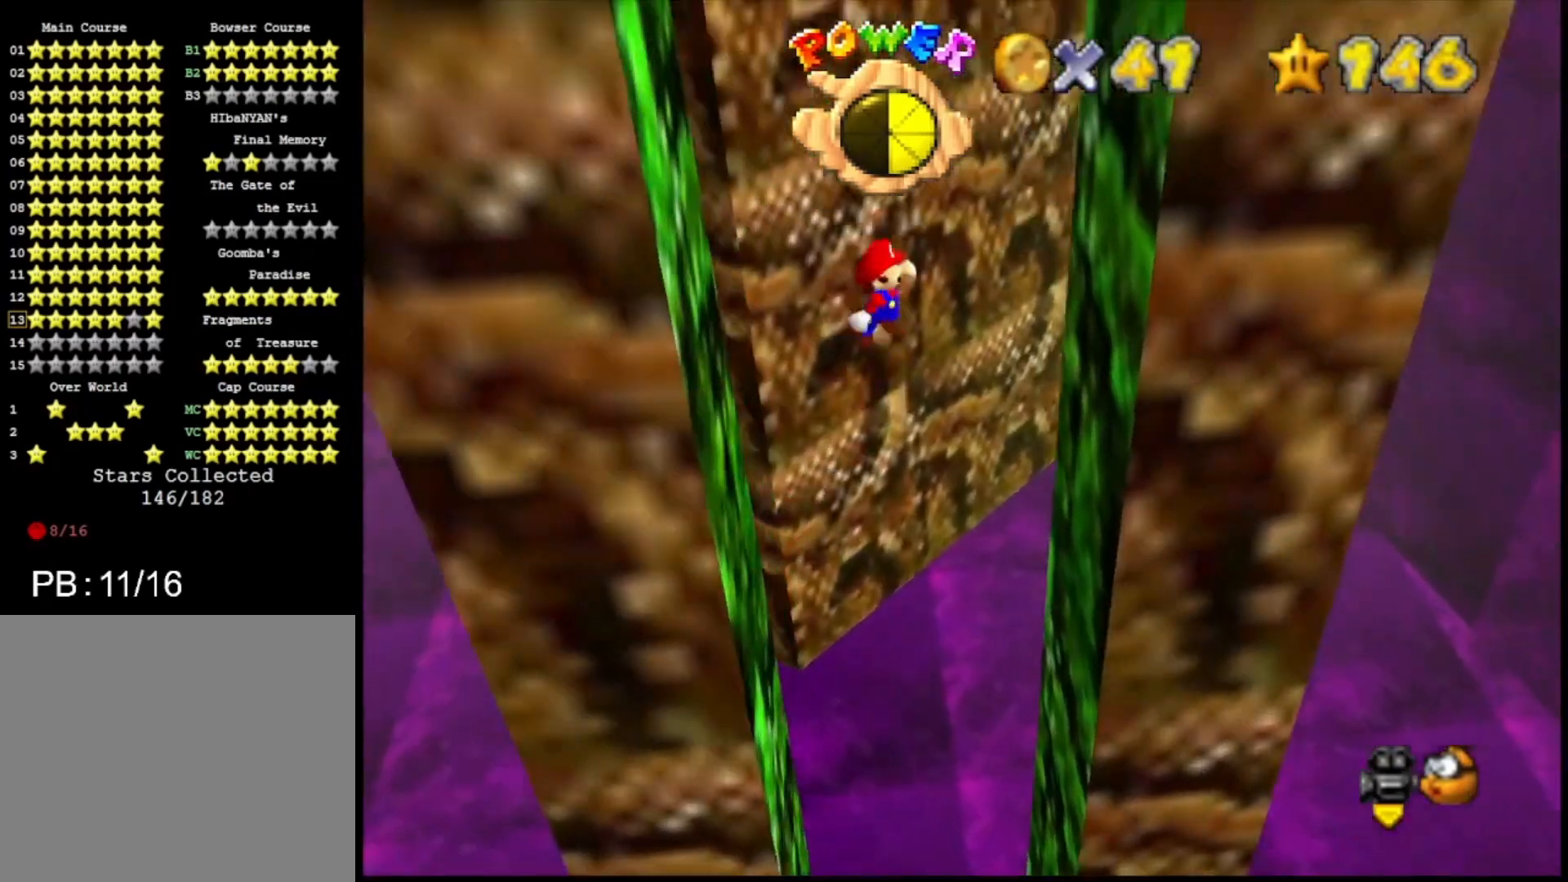
{"buttons": ["CROSS"], "left_stick": "left", "right_stick": "center", "events": [[100, "CROSS", "up"], [333, "left_stick", "center"], [400, "CROSS", "down"], [400, "left_stick", "left"]]}
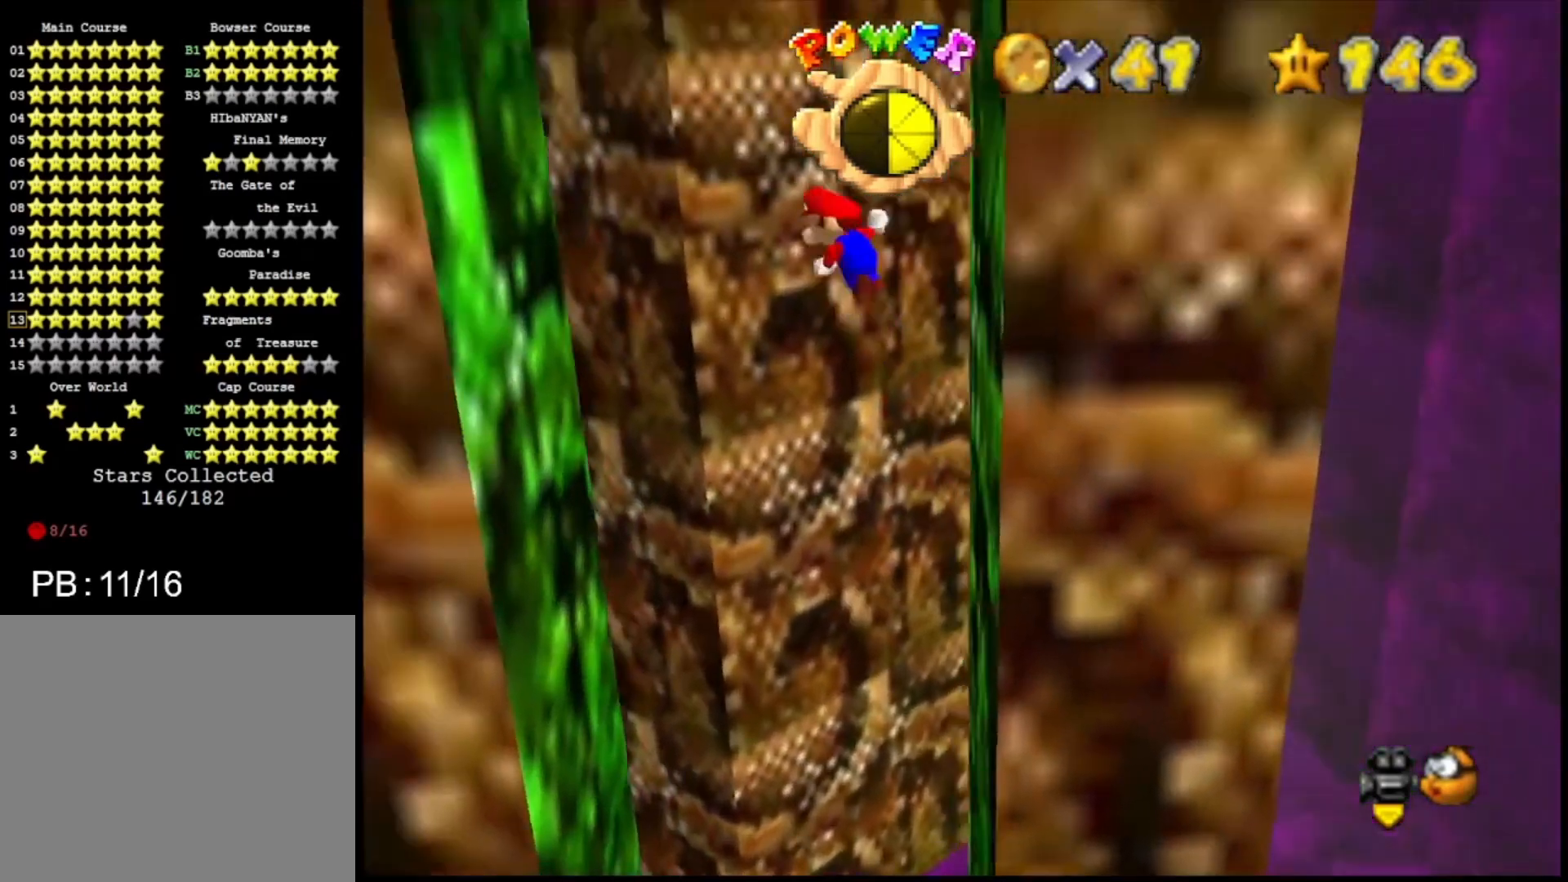
{"buttons": ["CROSS"], "left_stick": "right", "right_stick": "center", "events": [[33, "CROSS", "up"], [467, "CROSS", "down"], [467, "left_stick", "right"]]}
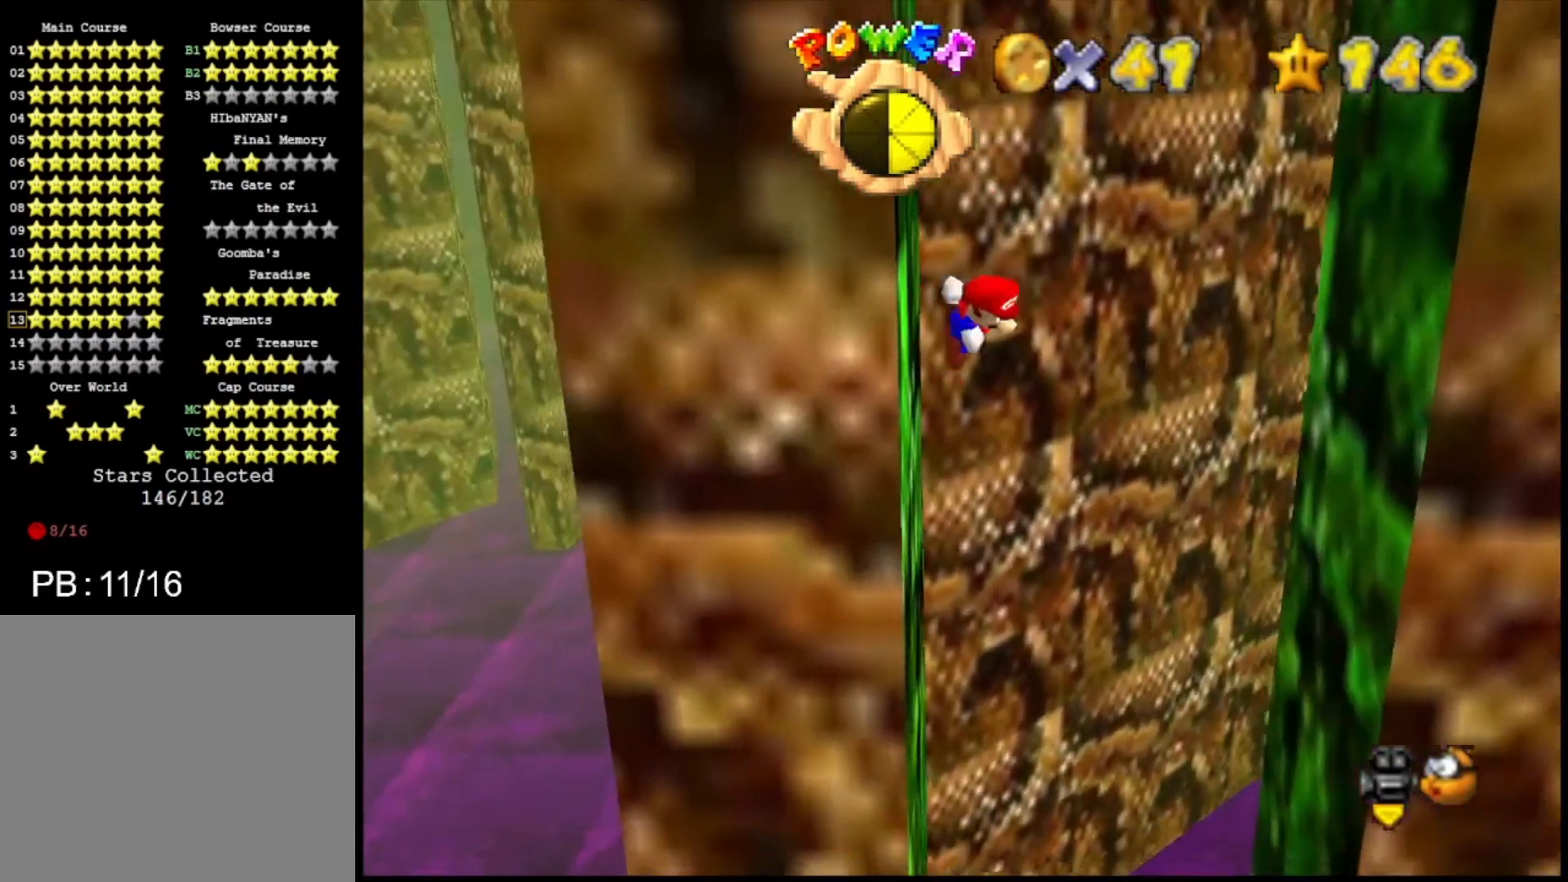
{"buttons": [], "left_stick": "right", "right_stick": "center", "events": [[167, "CROSS", "up"]]}
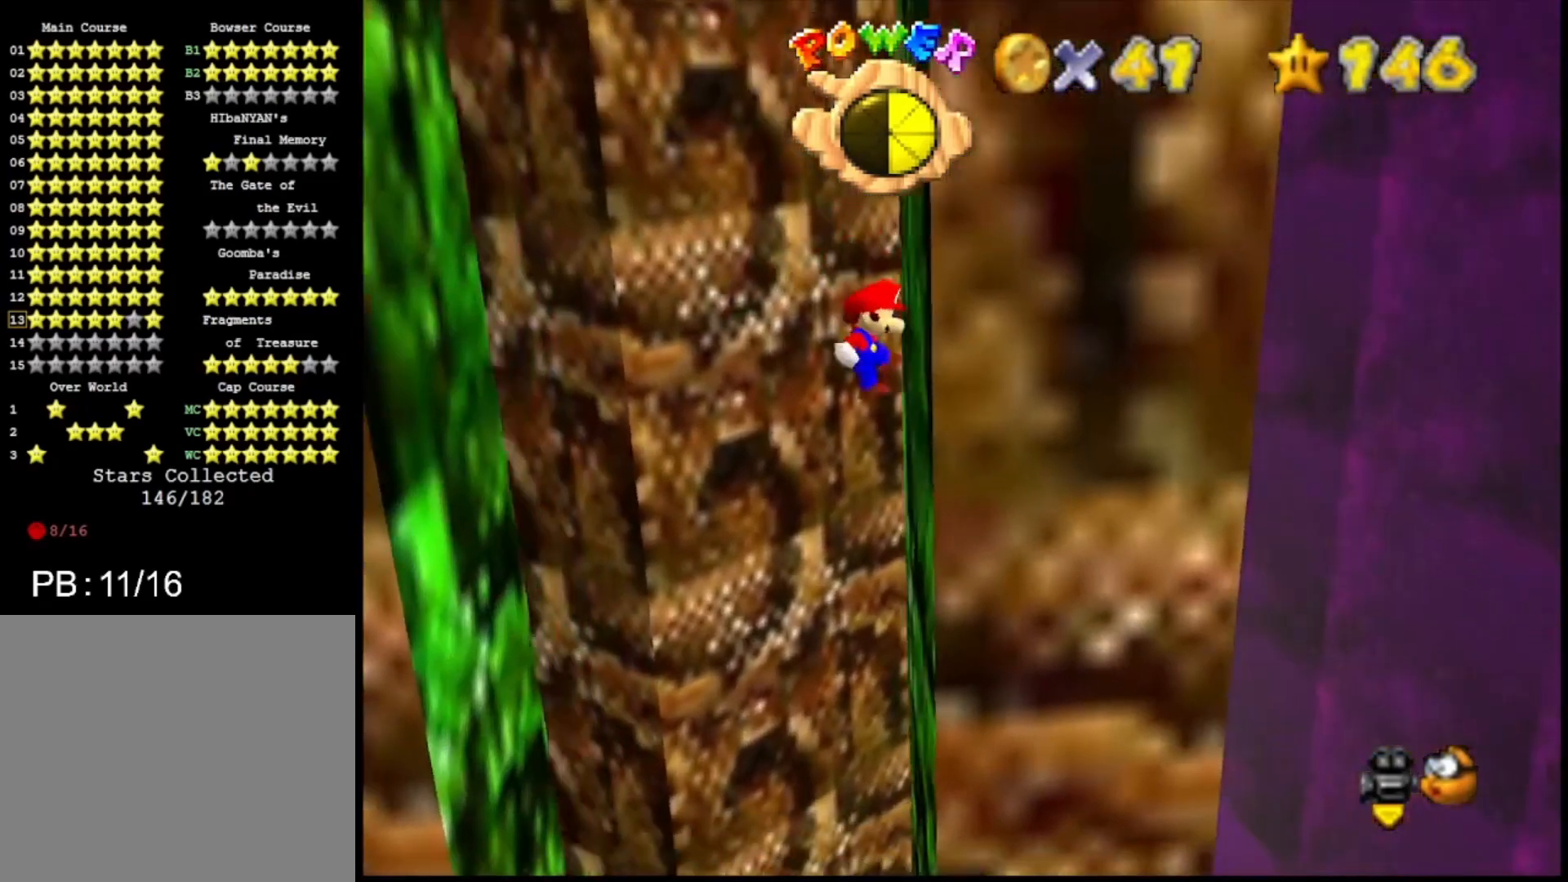
{"buttons": [], "left_stick": "up-left", "right_stick": "center", "events": [[100, "CROSS", "down"], [100, "left_stick", "up-left"], [267, "CROSS", "up"]]}
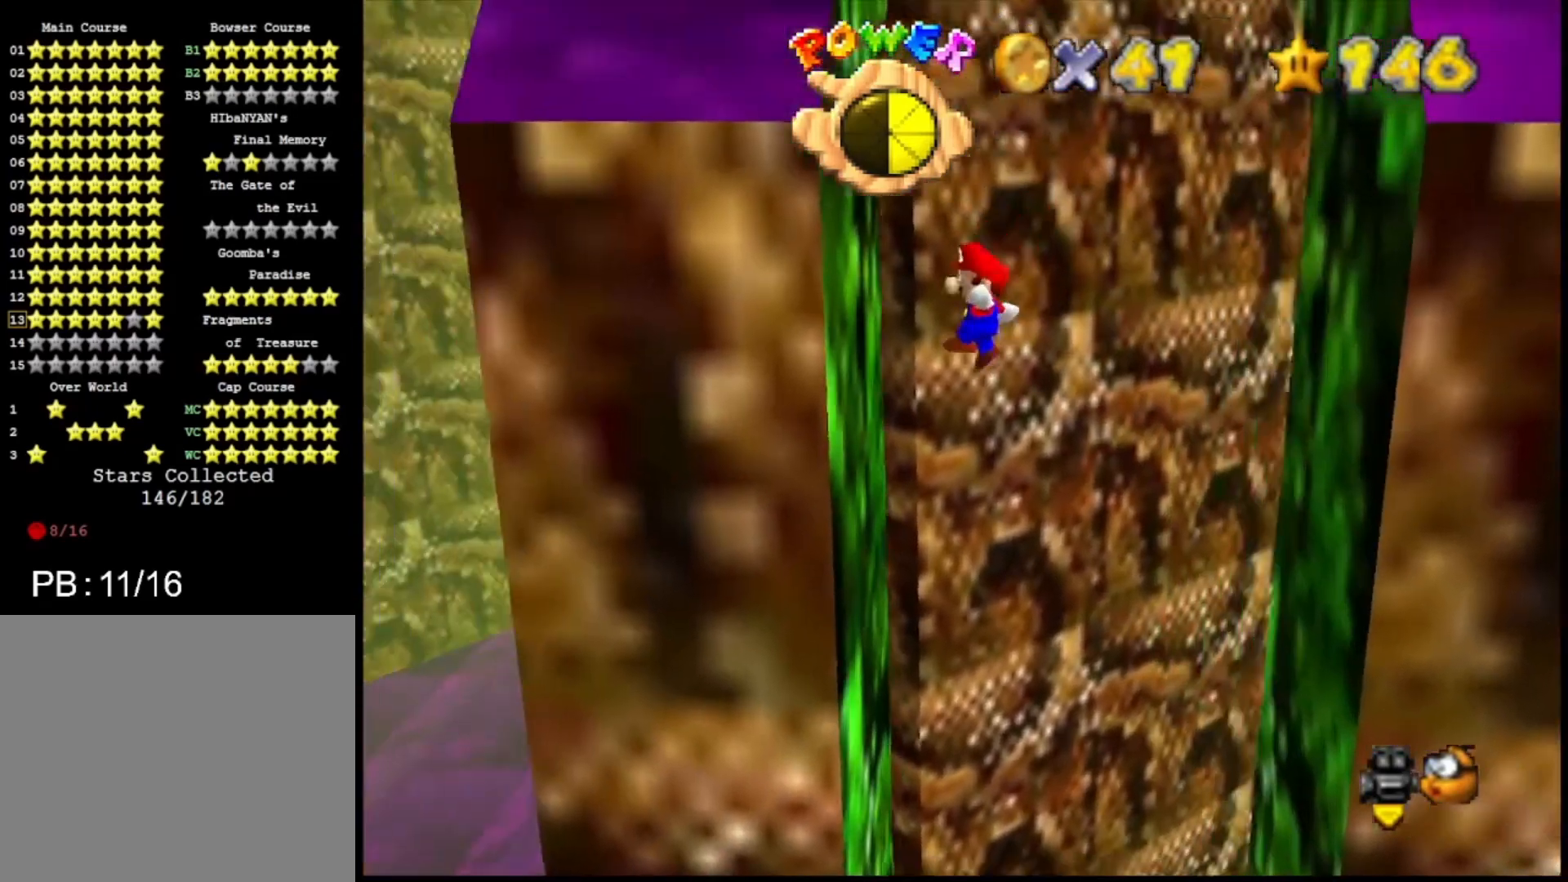
{"buttons": [], "left_stick": "right", "right_stick": "center", "events": [[200, "CROSS", "down"], [200, "left_stick", "right"], [333, "CROSS", "up"]]}
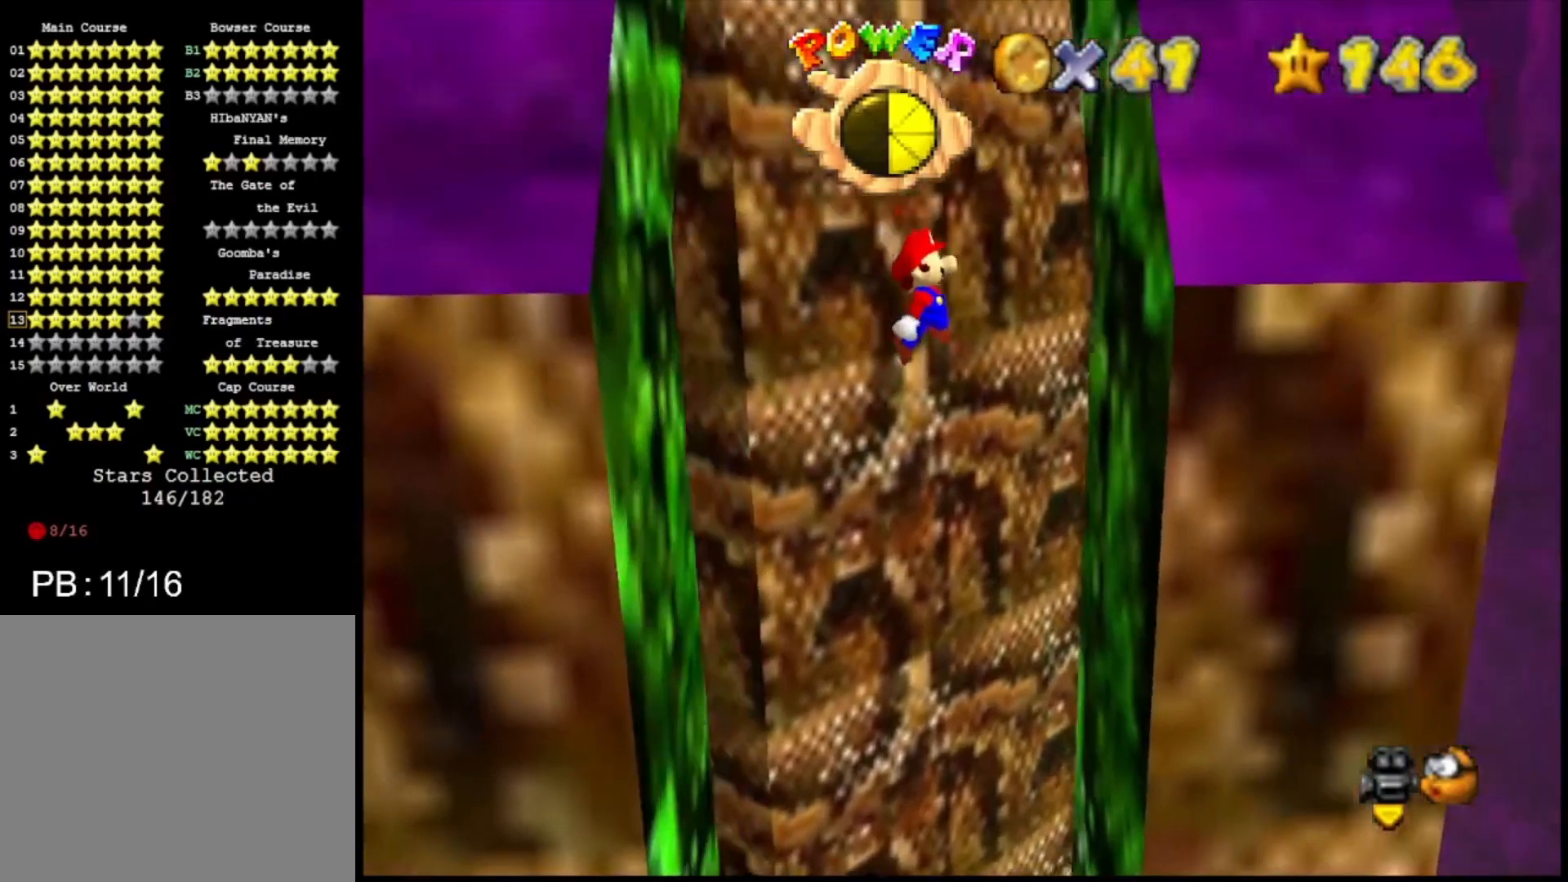
{"buttons": [], "left_stick": "up-left", "right_stick": "center", "events": [[300, "CROSS", "down"], [300, "SQUARE", "down"], [300, "left_stick", "up-left"], [433, "CROSS", "up"], [433, "SQUARE", "up"]]}
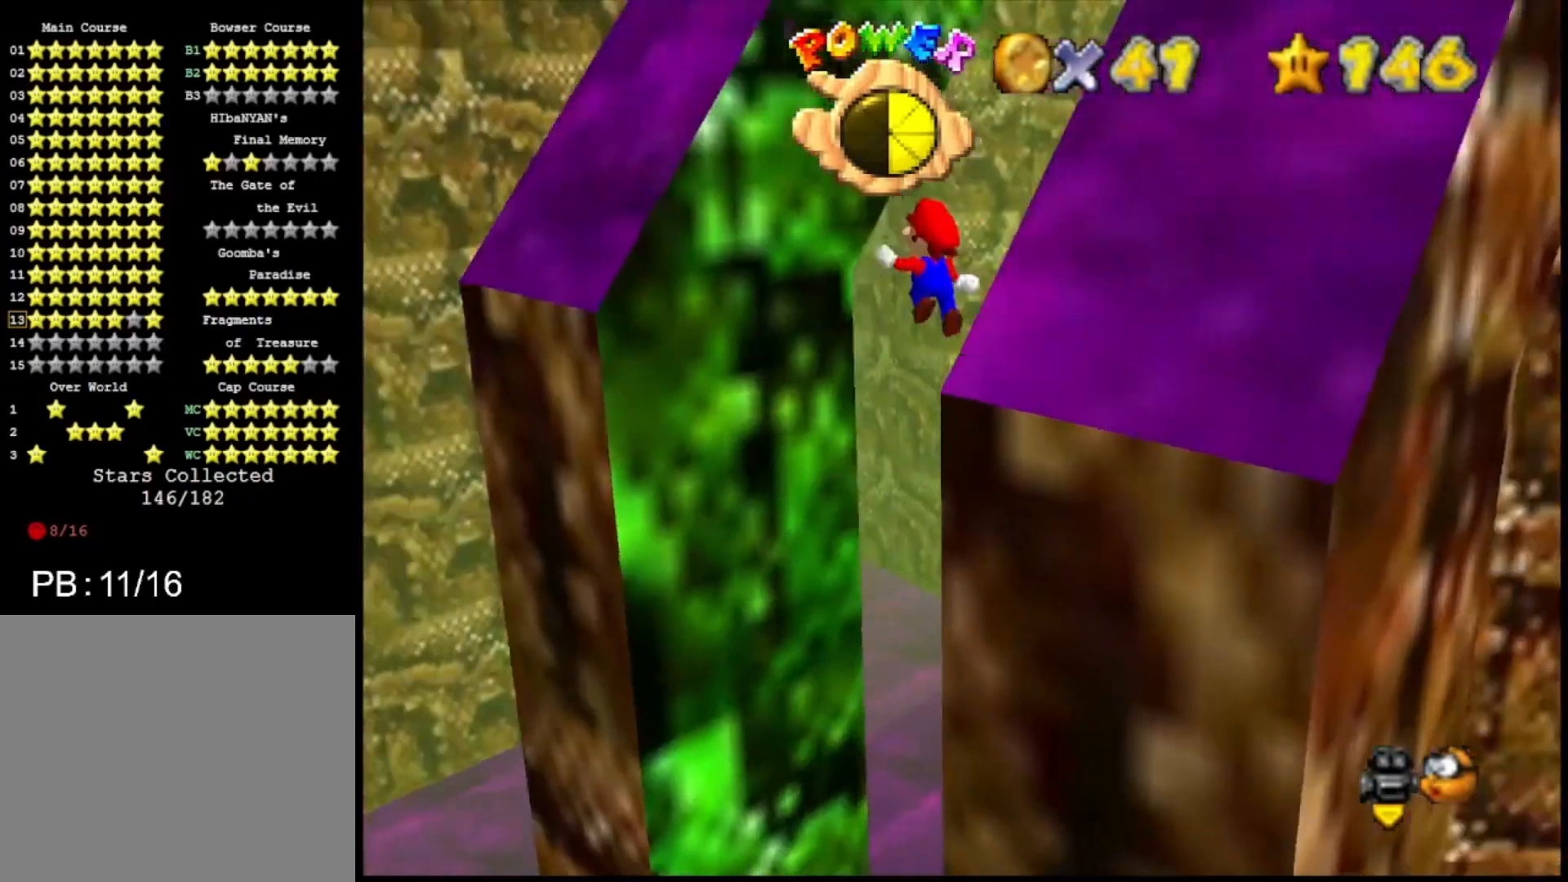
{"buttons": ["CROSS", "SQUARE"], "left_stick": "down", "right_stick": "center", "events": [[400, "CROSS", "down"], [400, "SQUARE", "down"], [400, "left_stick", "down"]]}
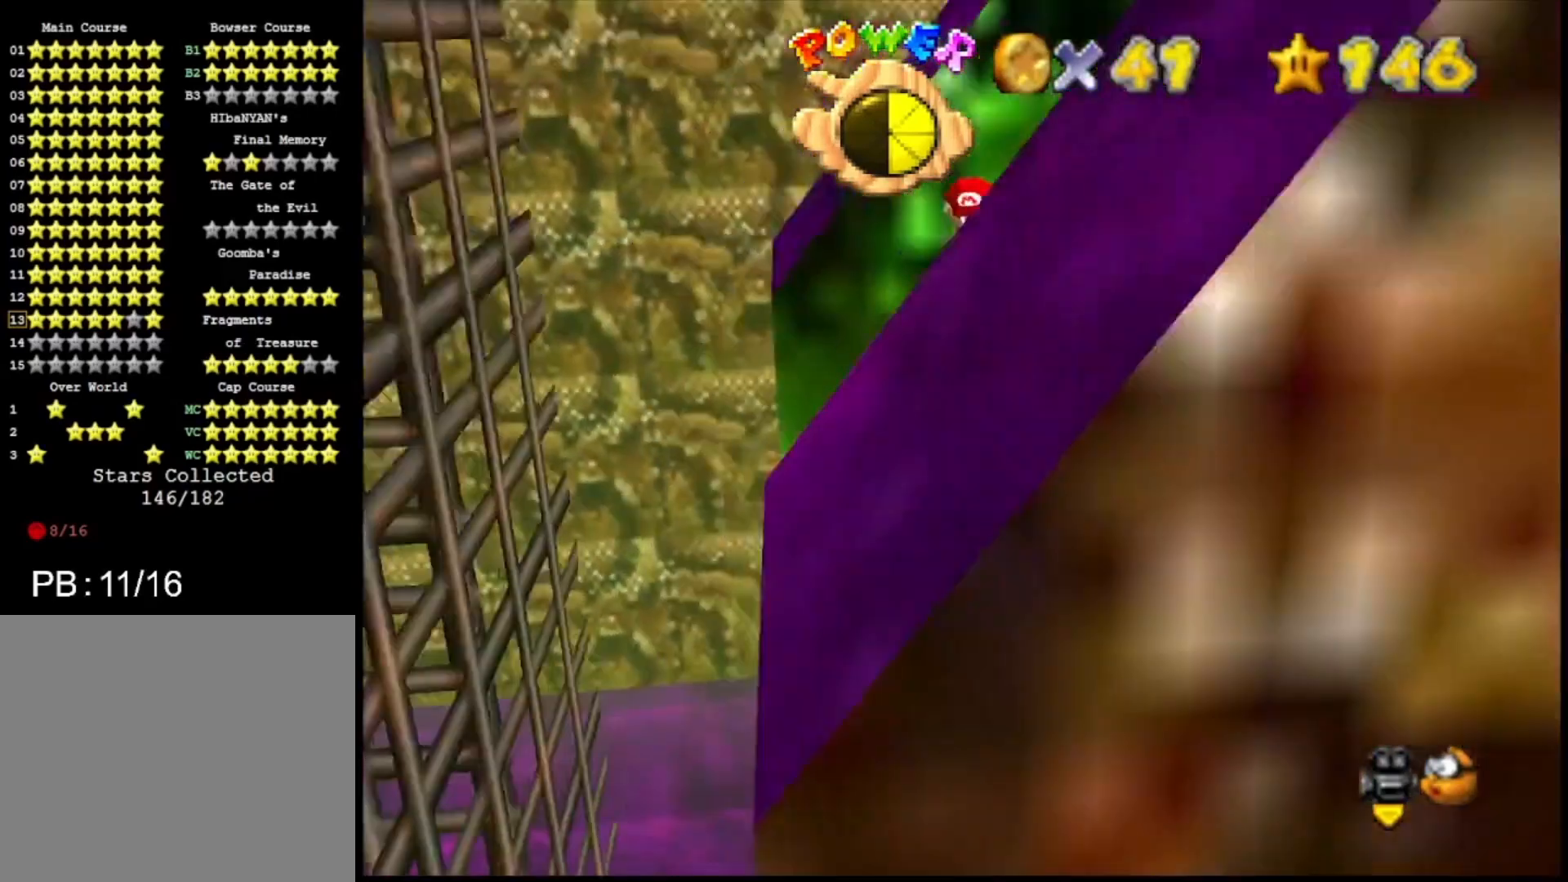
{"buttons": [], "left_stick": "up-right", "right_stick": "center", "events": [[33, "CROSS", "up"], [33, "SQUARE", "up"], [33, "left_stick", "down-right"], [500, "left_stick", "up-right"]]}
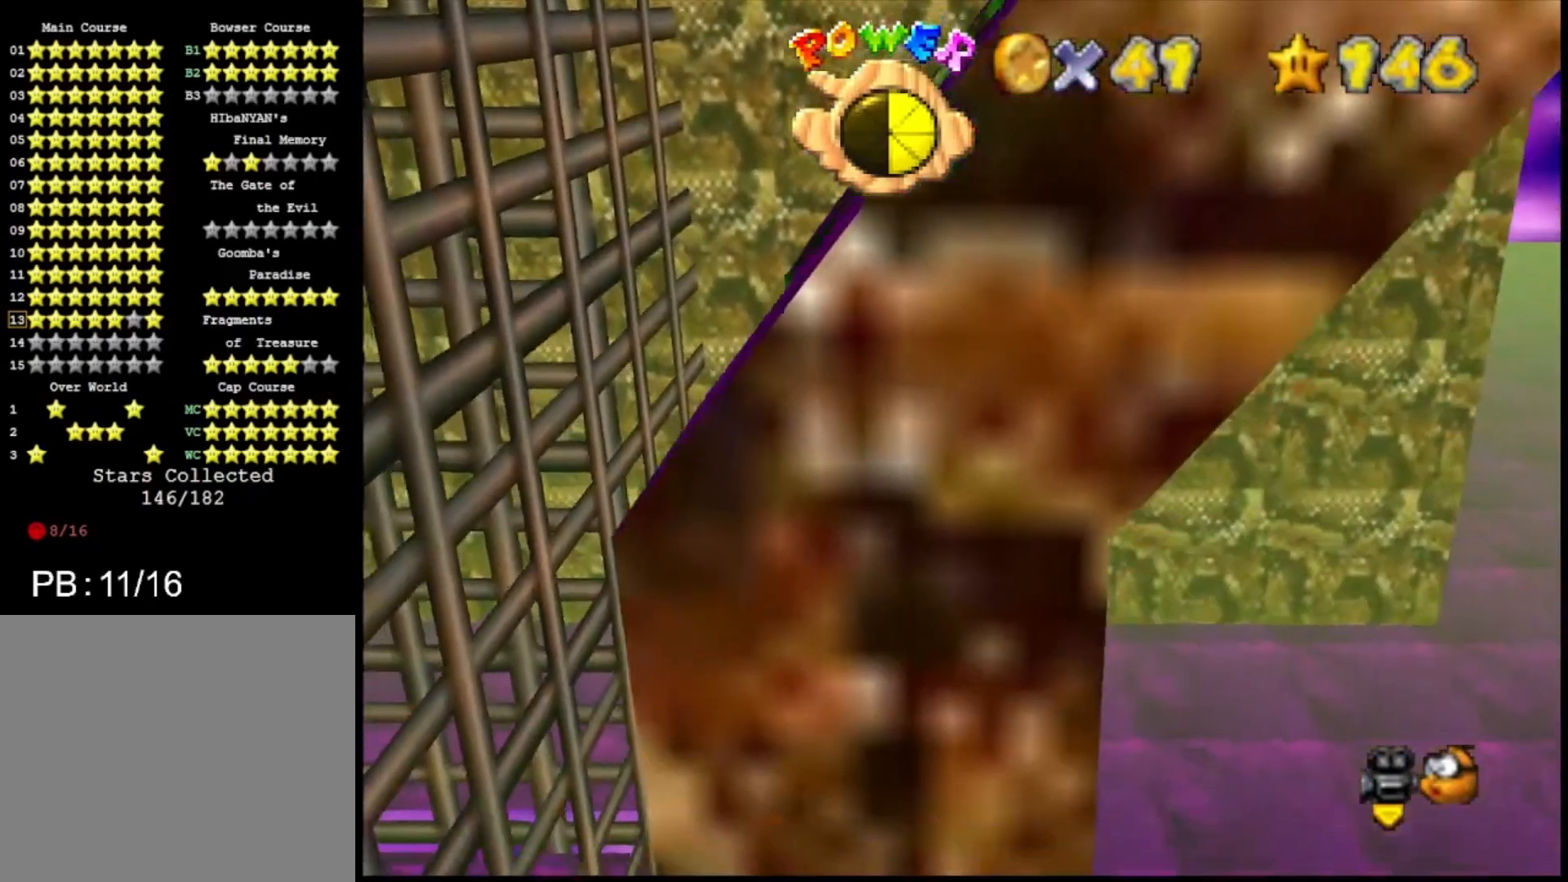
{"buttons": [], "left_stick": "up-right", "right_stick": "center", "events": [[33, "CROSS", "down"], [167, "CROSS", "up"]]}
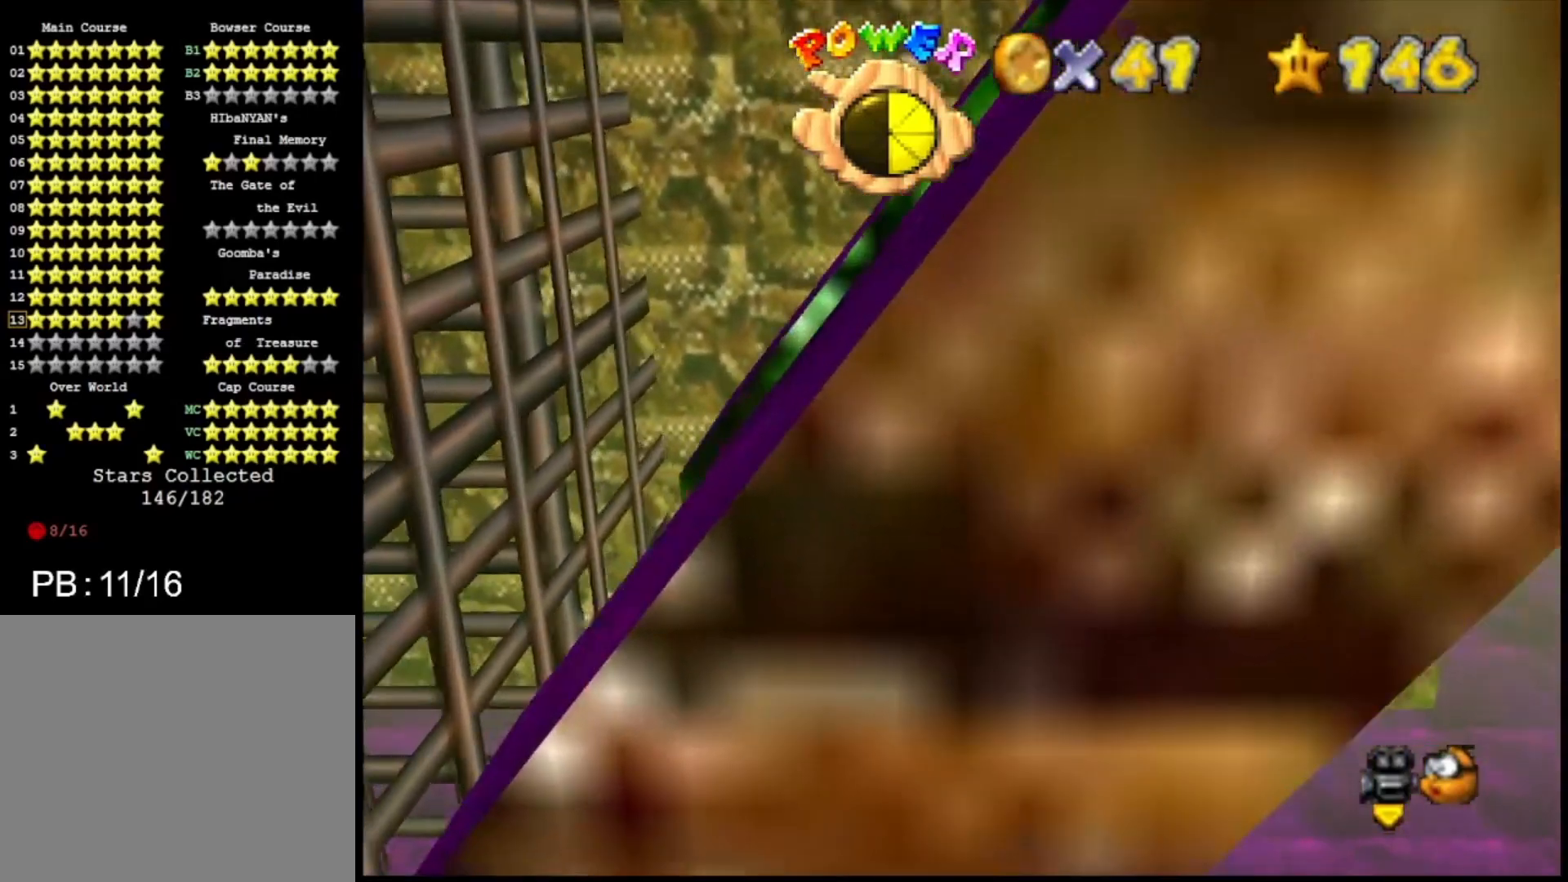
{"buttons": [], "left_stick": "down-right", "right_stick": "center", "events": [[67, "left_stick", "down-right"], [133, "CROSS", "down"], [133, "left_stick", "down"], [300, "CROSS", "up"], [433, "left_stick", "down-right"]]}
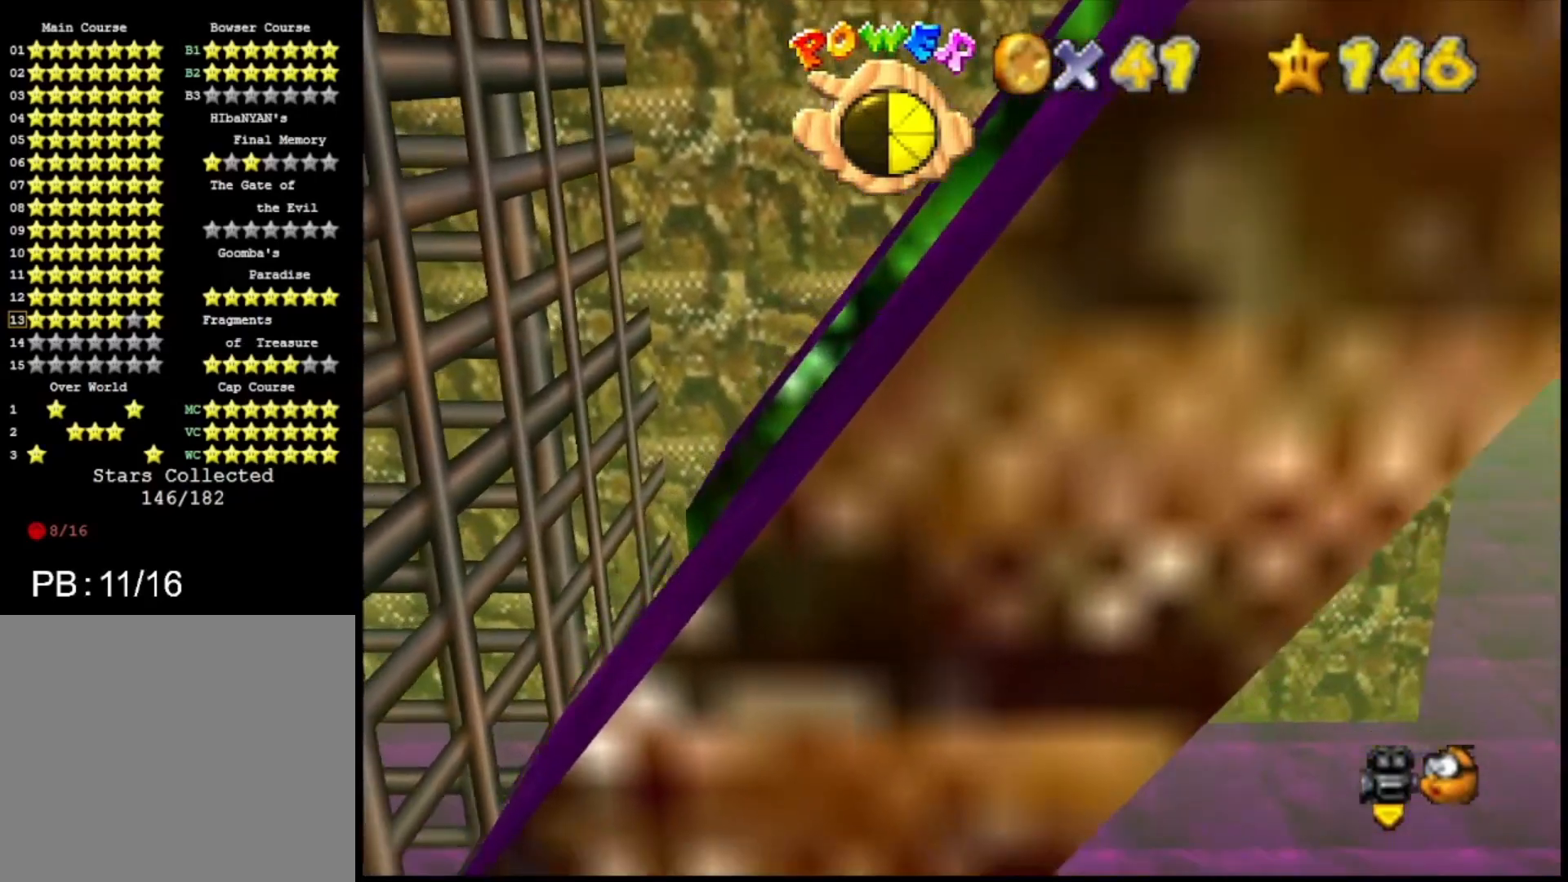
{"buttons": [], "left_stick": "up-right", "right_stick": "center", "events": [[67, "left_stick", "right"], [200, "left_stick", "up-right"], [267, "CROSS", "down"], [400, "CROSS", "up"]]}
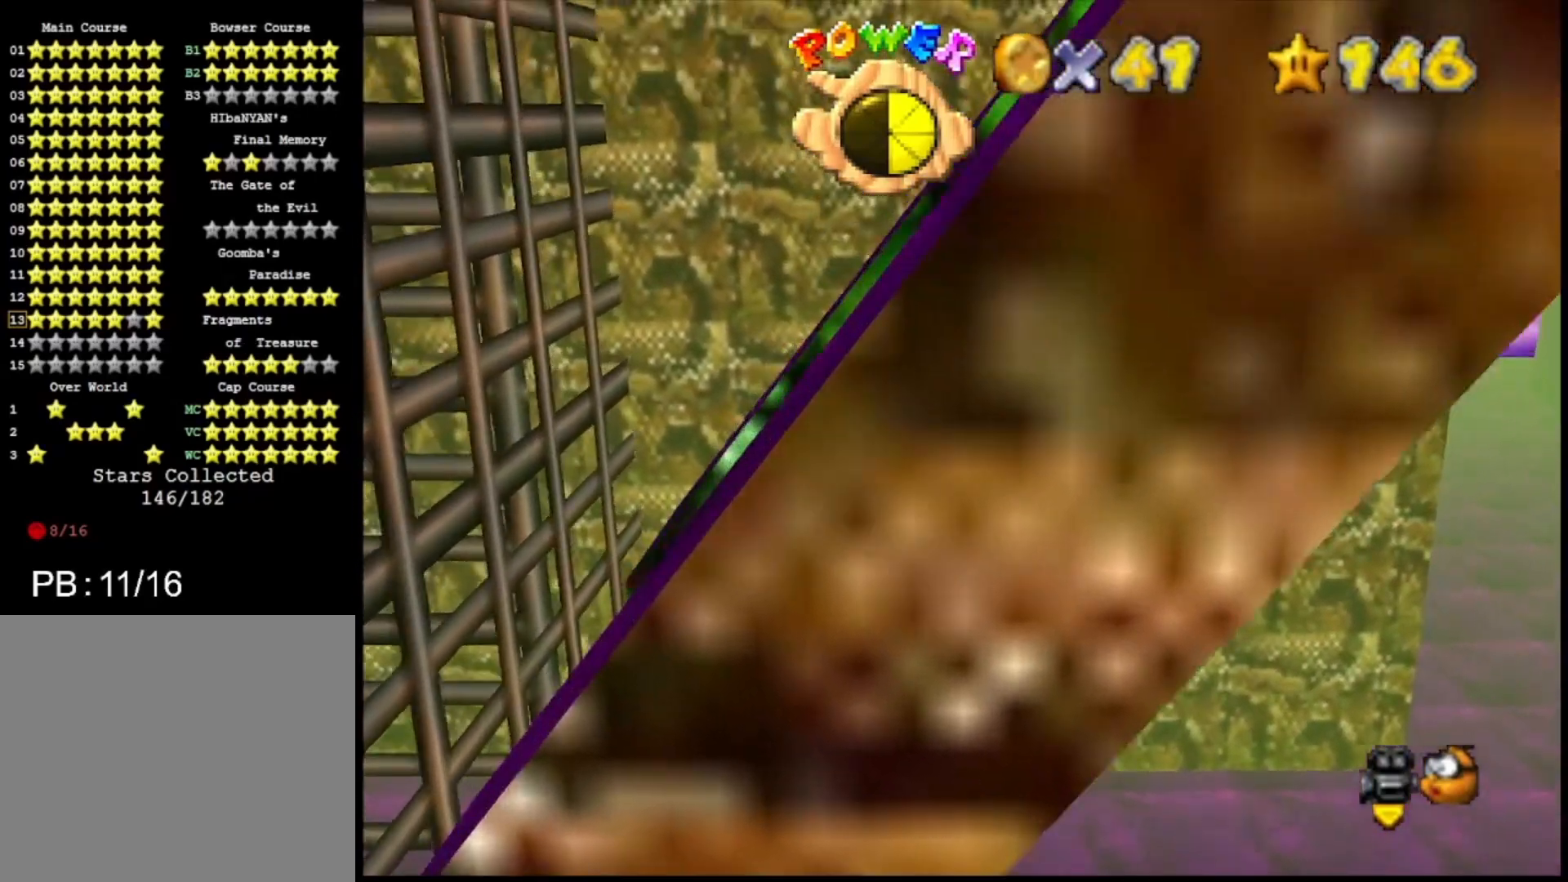
{"buttons": ["CROSS"], "left_stick": "down", "right_stick": "center", "events": [[333, "left_stick", "down"], [367, "CROSS", "down"]]}
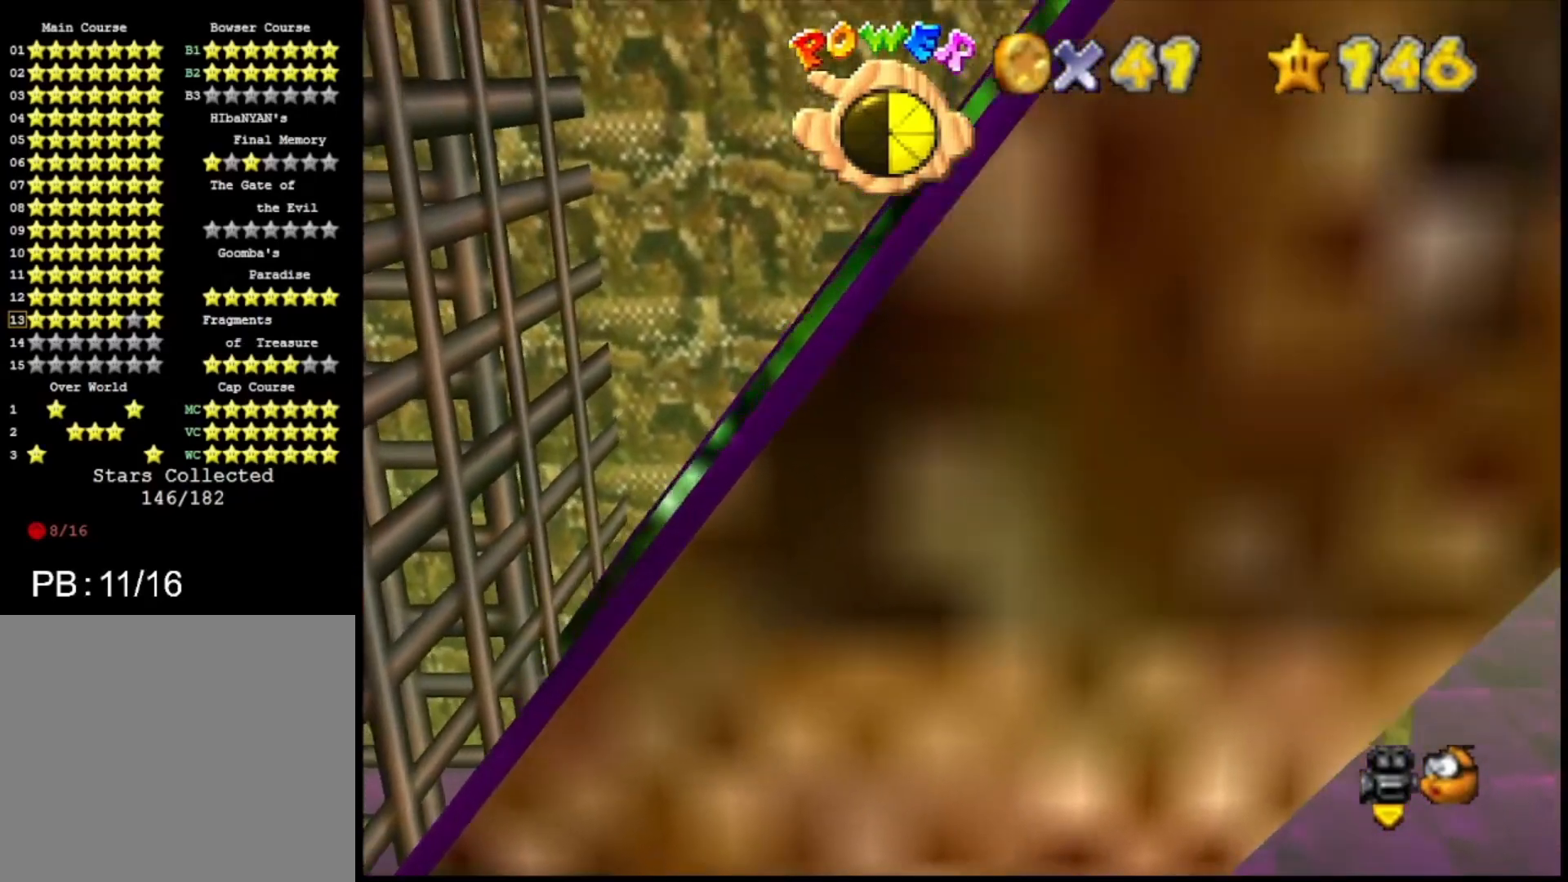
{"buttons": ["CROSS"], "left_stick": "up-right", "right_stick": "center", "events": [[33, "CROSS", "up"], [100, "left_stick", "down-right"], [433, "left_stick", "up-right"], [467, "CROSS", "down"]]}
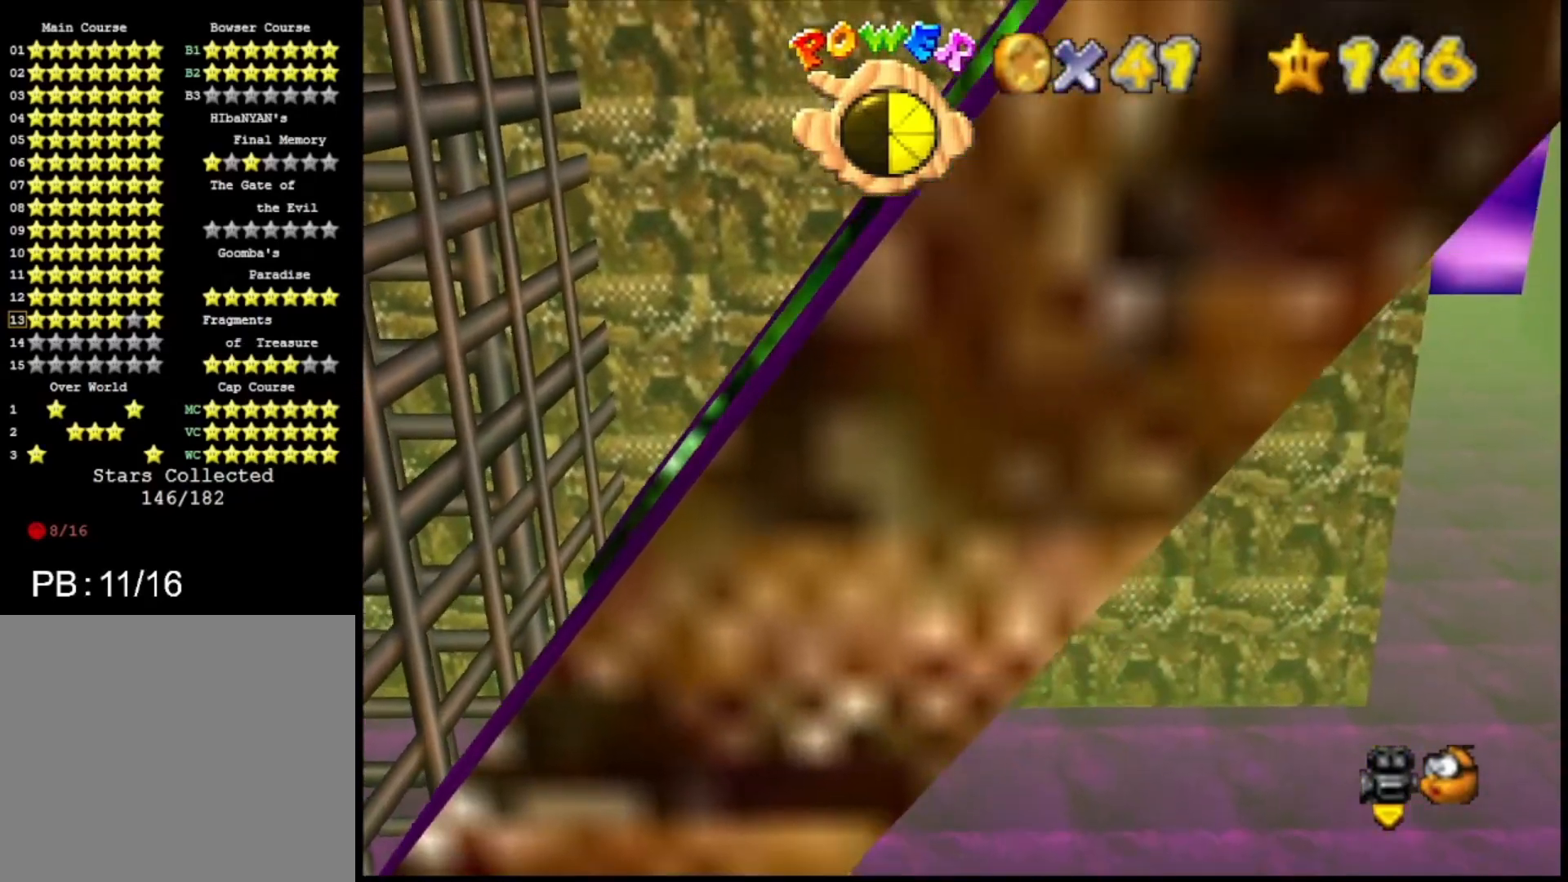
{"buttons": [], "left_stick": "up-right", "right_stick": "center", "events": [[133, "CROSS", "up"]]}
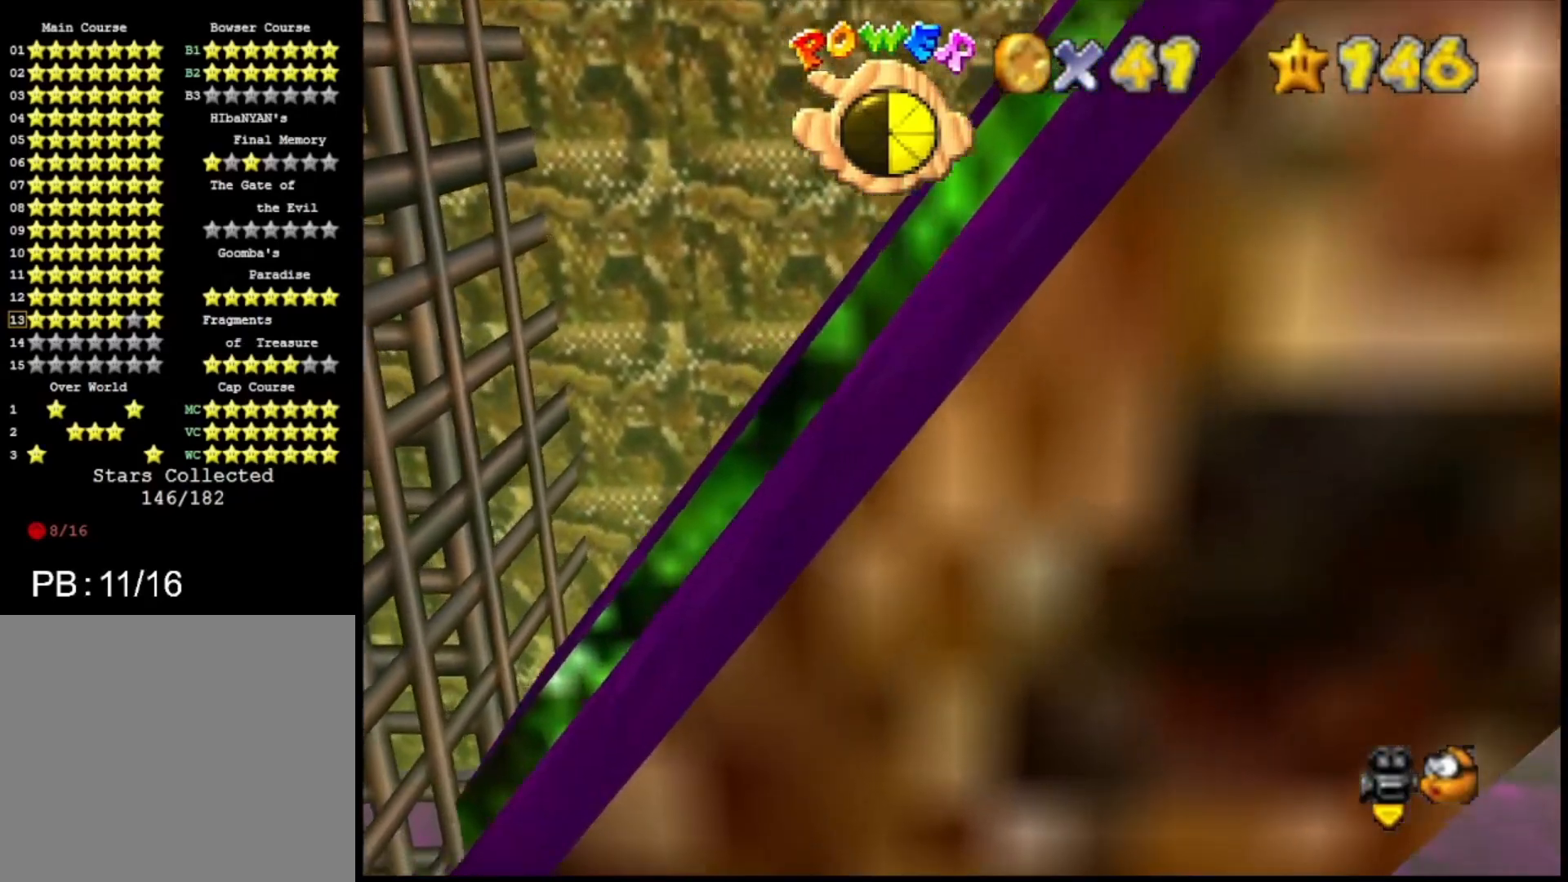
{"buttons": [], "left_stick": "down-right", "right_stick": "center", "events": [[100, "CROSS", "down"], [100, "left_stick", "down-right"], [233, "CROSS", "up"]]}
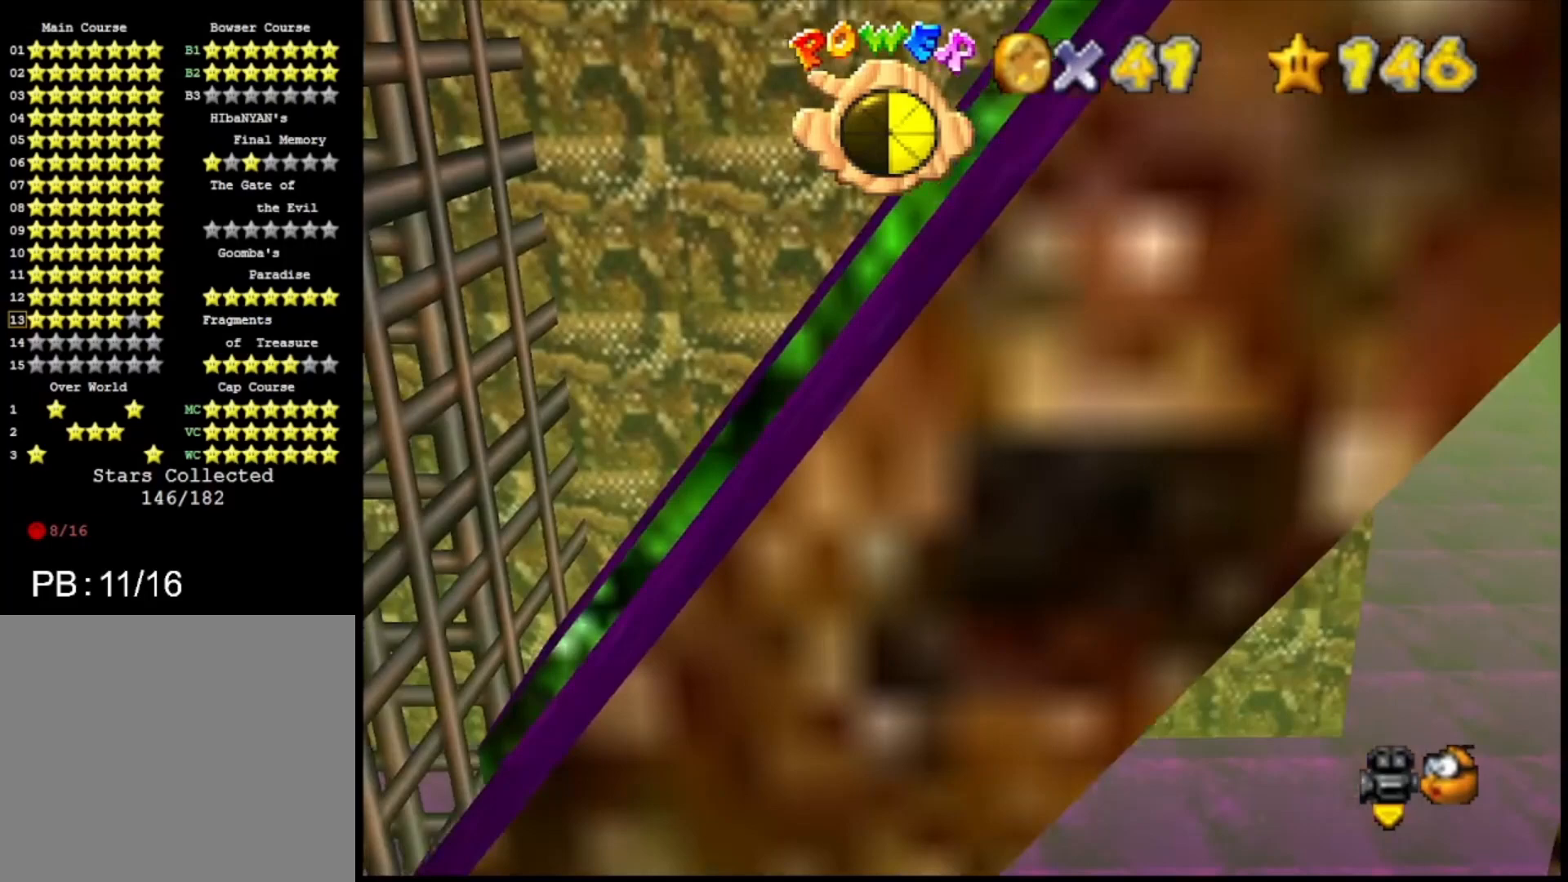
{"buttons": [], "left_stick": "up-right", "right_stick": "center", "events": [[200, "CROSS", "down"], [200, "left_stick", "up-right"], [400, "CROSS", "up"]]}
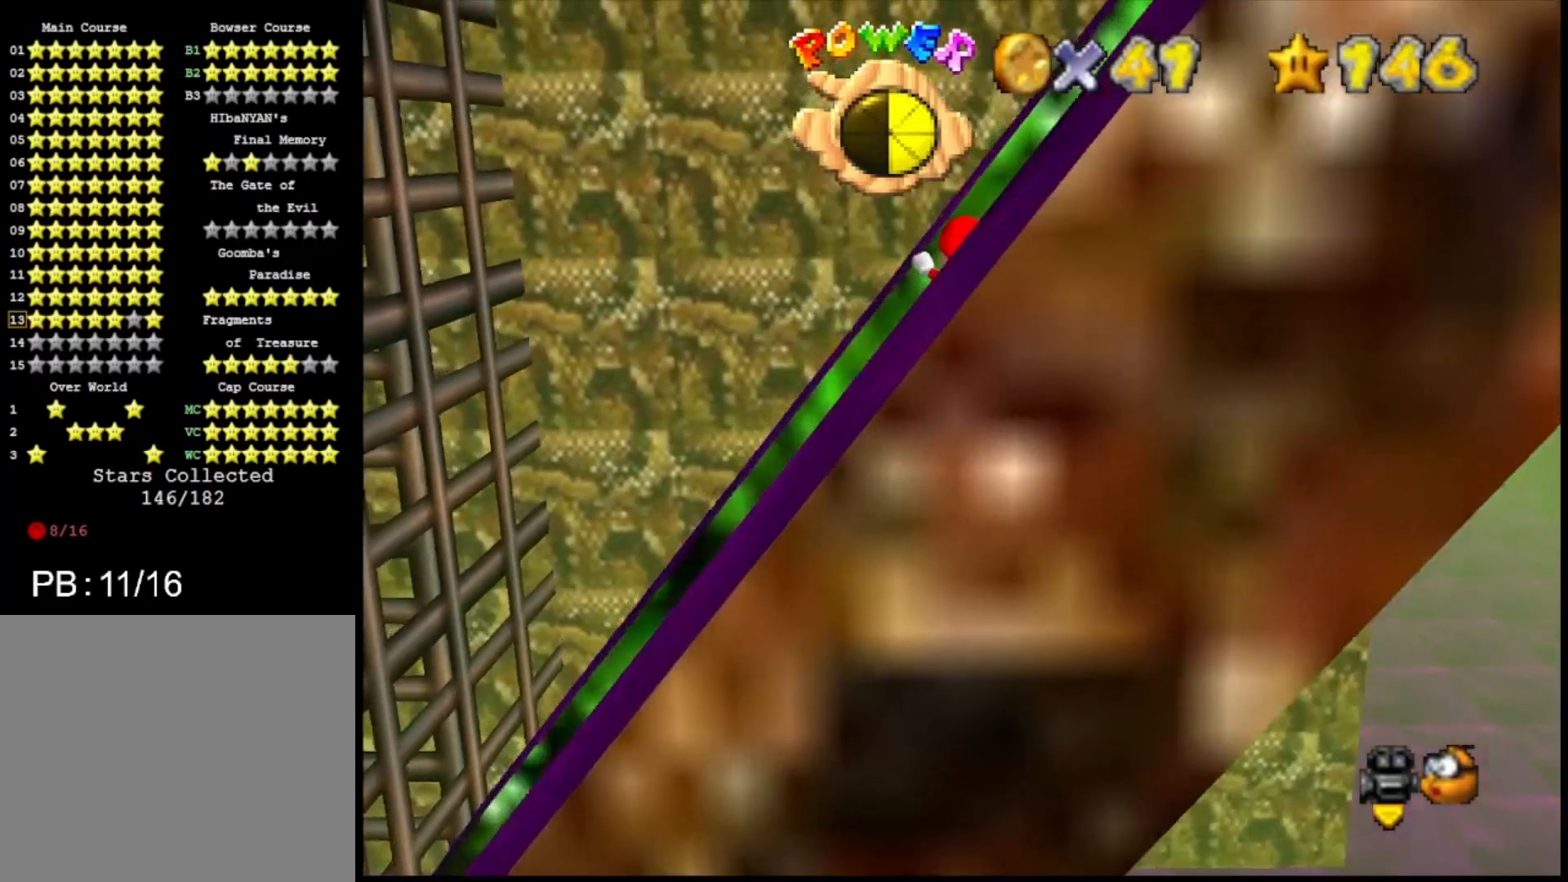
{"buttons": [], "left_stick": "down-right", "right_stick": "center", "events": [[333, "left_stick", "down-right"], [367, "CROSS", "down"], [500, "CROSS", "up"]]}
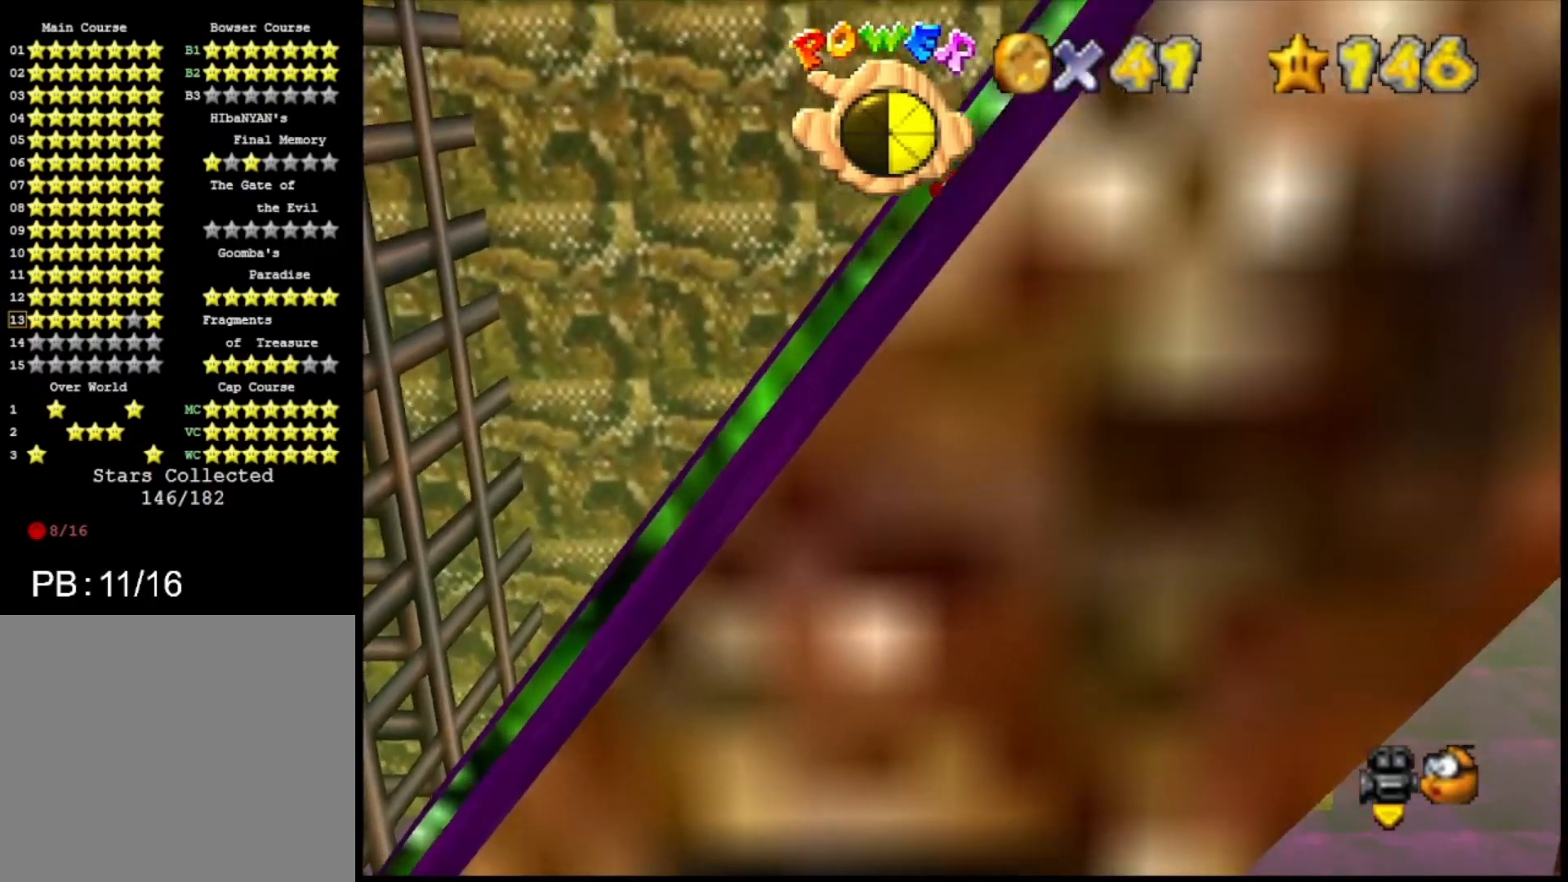
{"buttons": ["CROSS"], "left_stick": "up-right", "right_stick": "center", "events": [[433, "left_stick", "up-right"], [467, "CROSS", "down"]]}
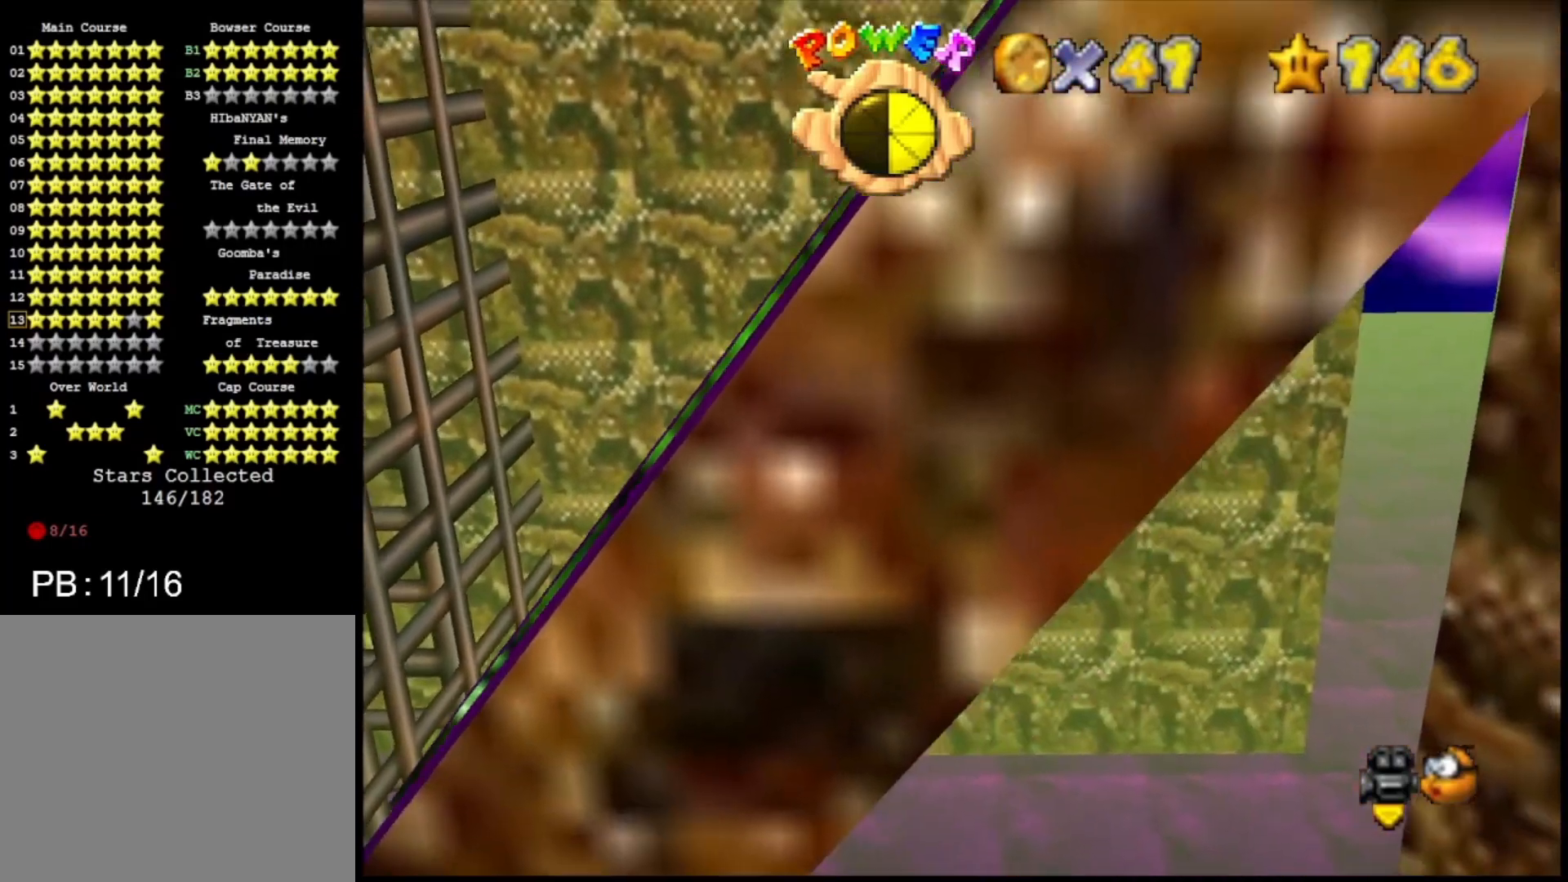
{"buttons": [], "left_stick": "up-right", "right_stick": "center", "events": [[133, "CROSS", "up"]]}
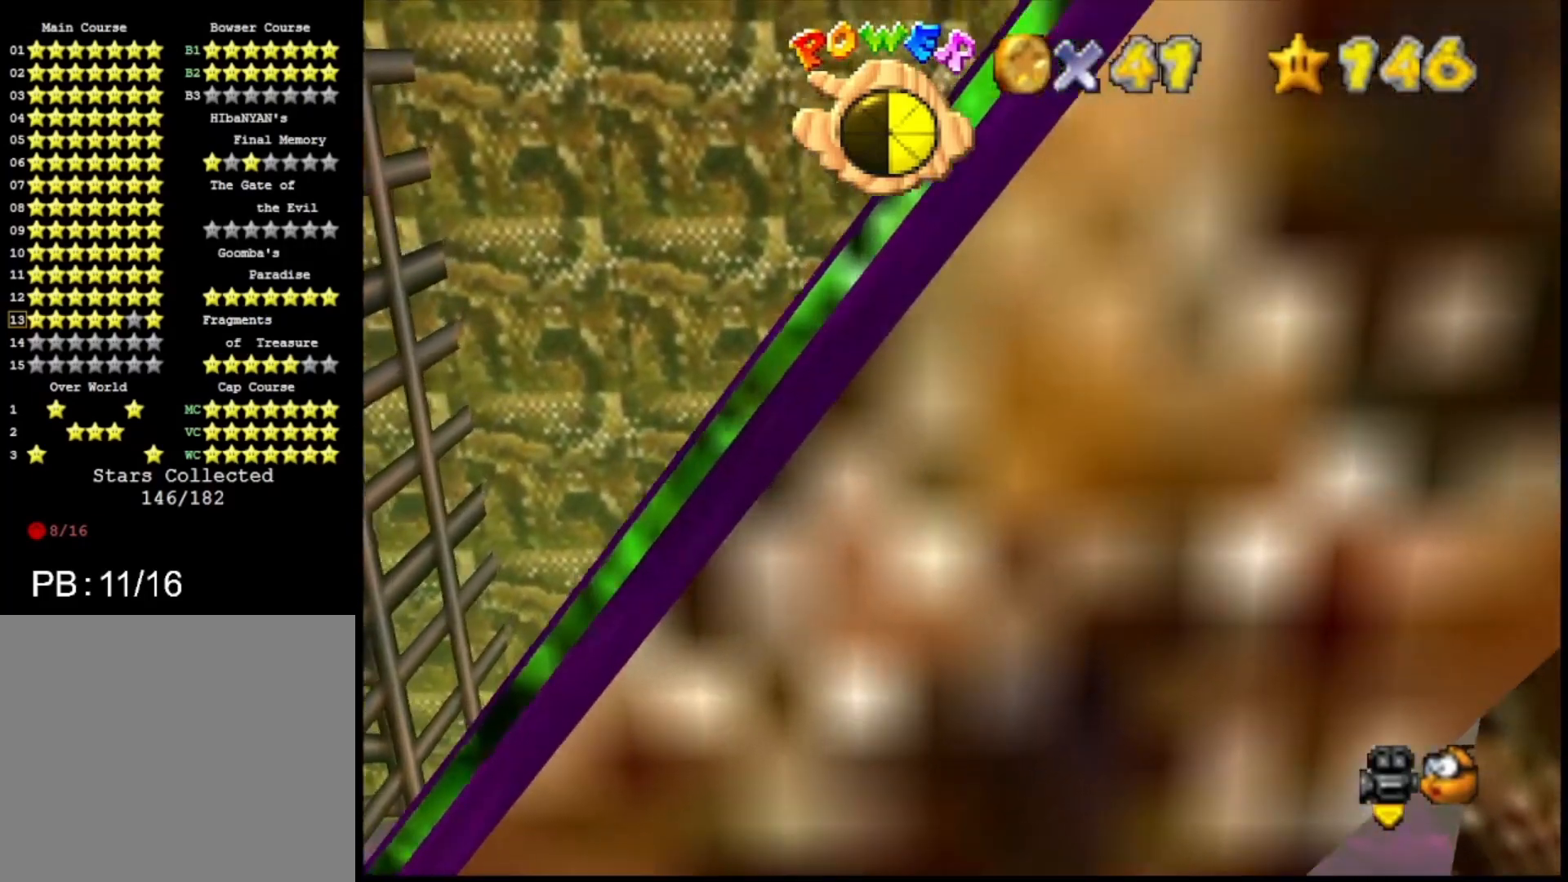
{"buttons": [], "left_stick": "down-right", "right_stick": "center", "events": [[67, "left_stick", "down-right"], [100, "CROSS", "down"], [233, "CROSS", "up"]]}
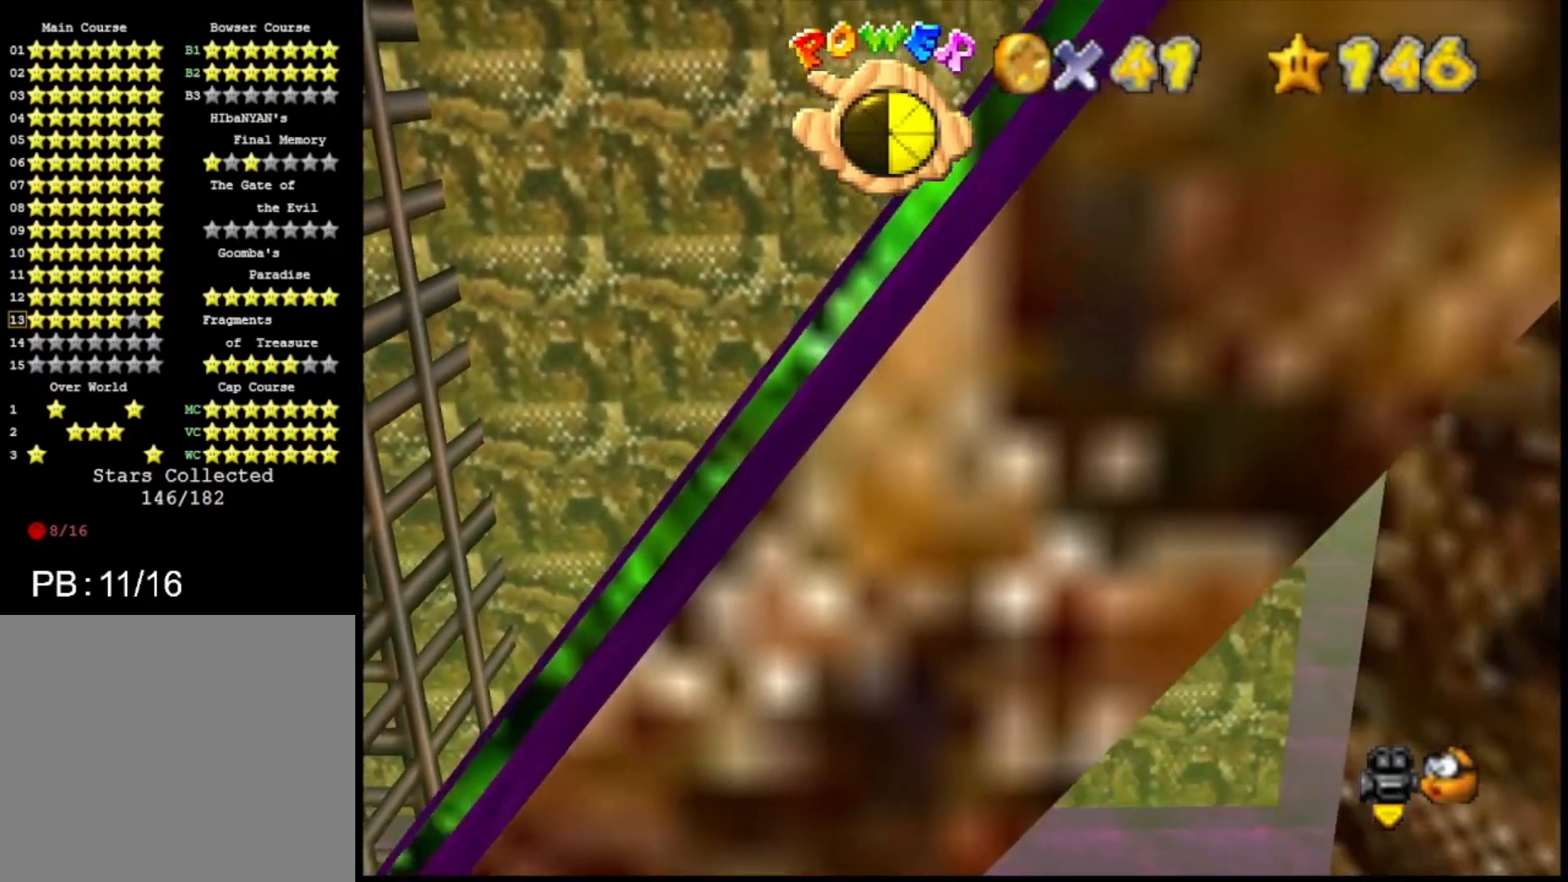
{"buttons": [], "left_stick": "up-right", "right_stick": "center", "events": [[167, "left_stick", "up-right"], [200, "CROSS", "down"], [333, "CROSS", "up"]]}